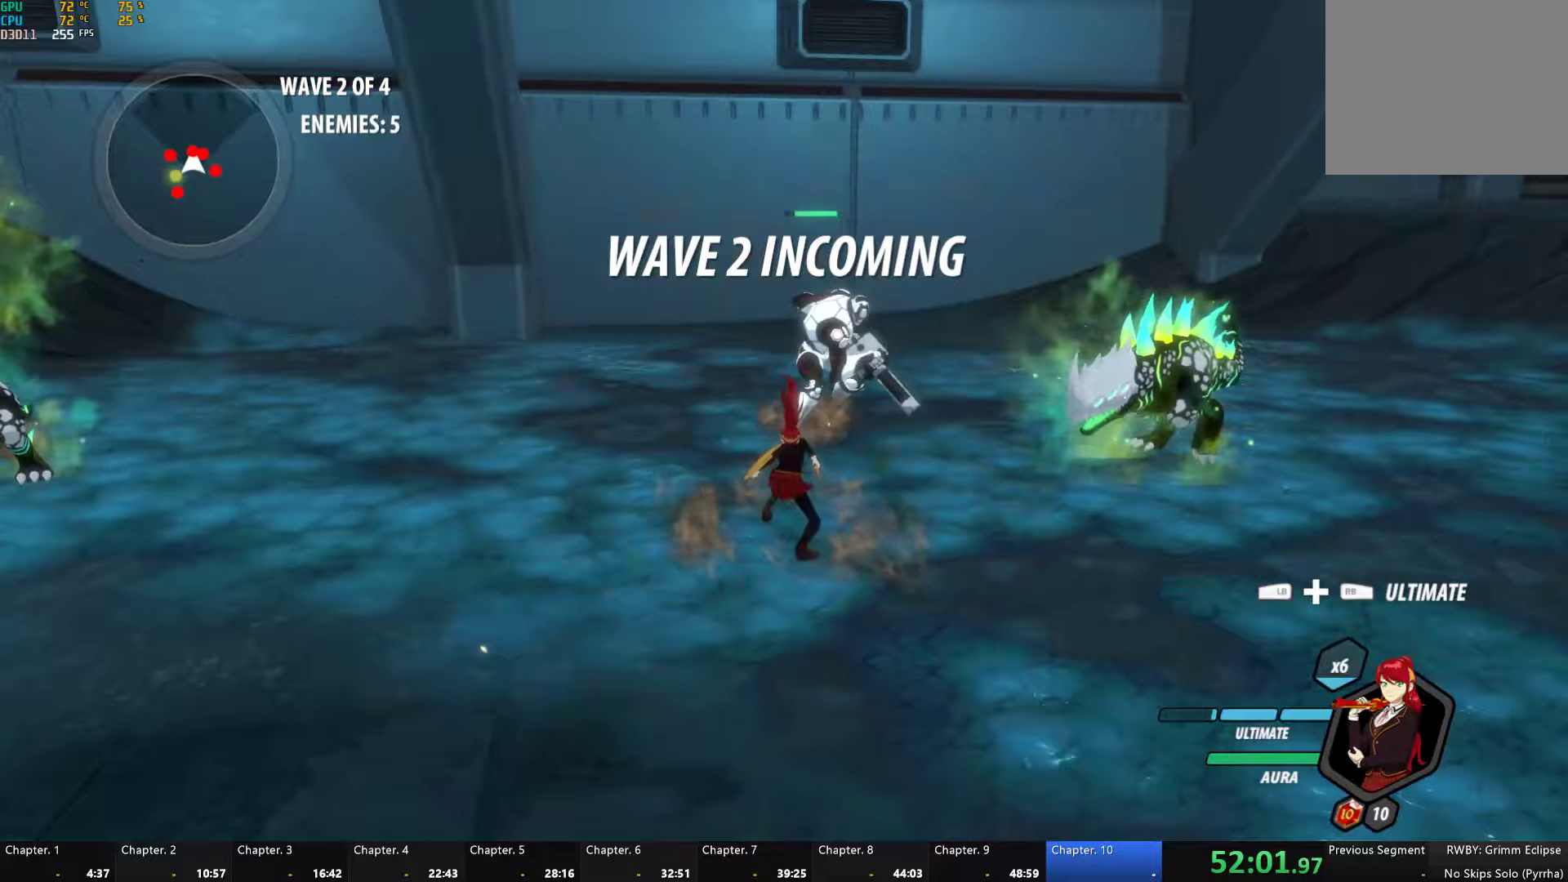
Gameplay with a controller (Xbox layout); each line is a JSON object with the inputs held at the frame after it. "events" lists button and stick changes between this image and that frame as [ms after this image, input, new state], when the widget could be followed in between.
{"buttons": [], "left_stick": "up", "right_stick": "center", "events": [[200, "Y", "up"], [250, "left_stick", "up"]]}
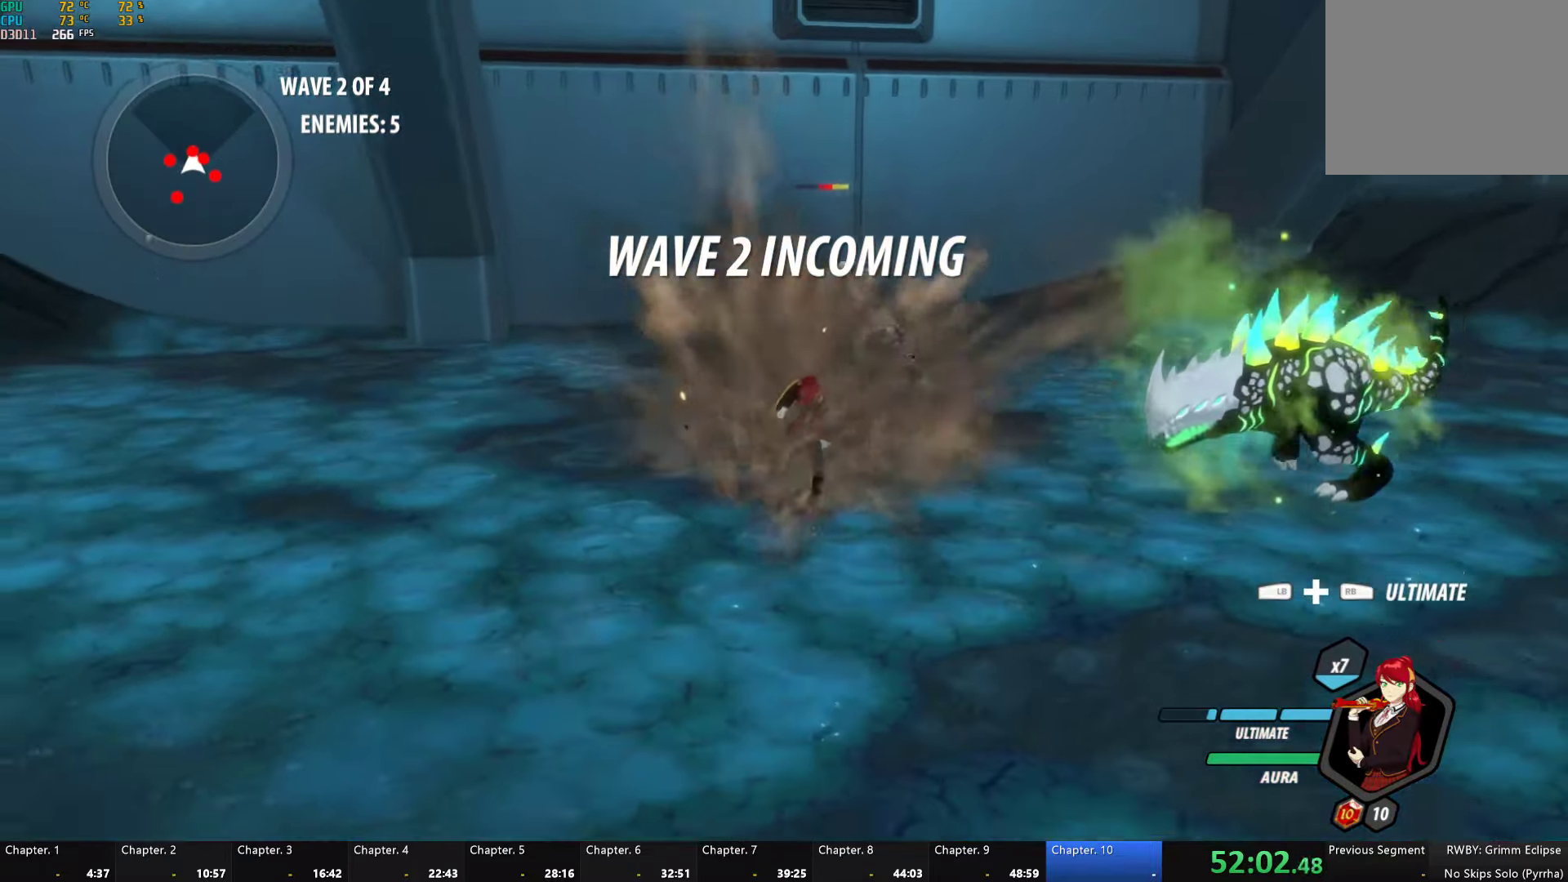
{"buttons": ["Y"], "left_stick": "center", "right_stick": "center", "events": [[83, "Y", "down"], [433, "left_stick", "center"]]}
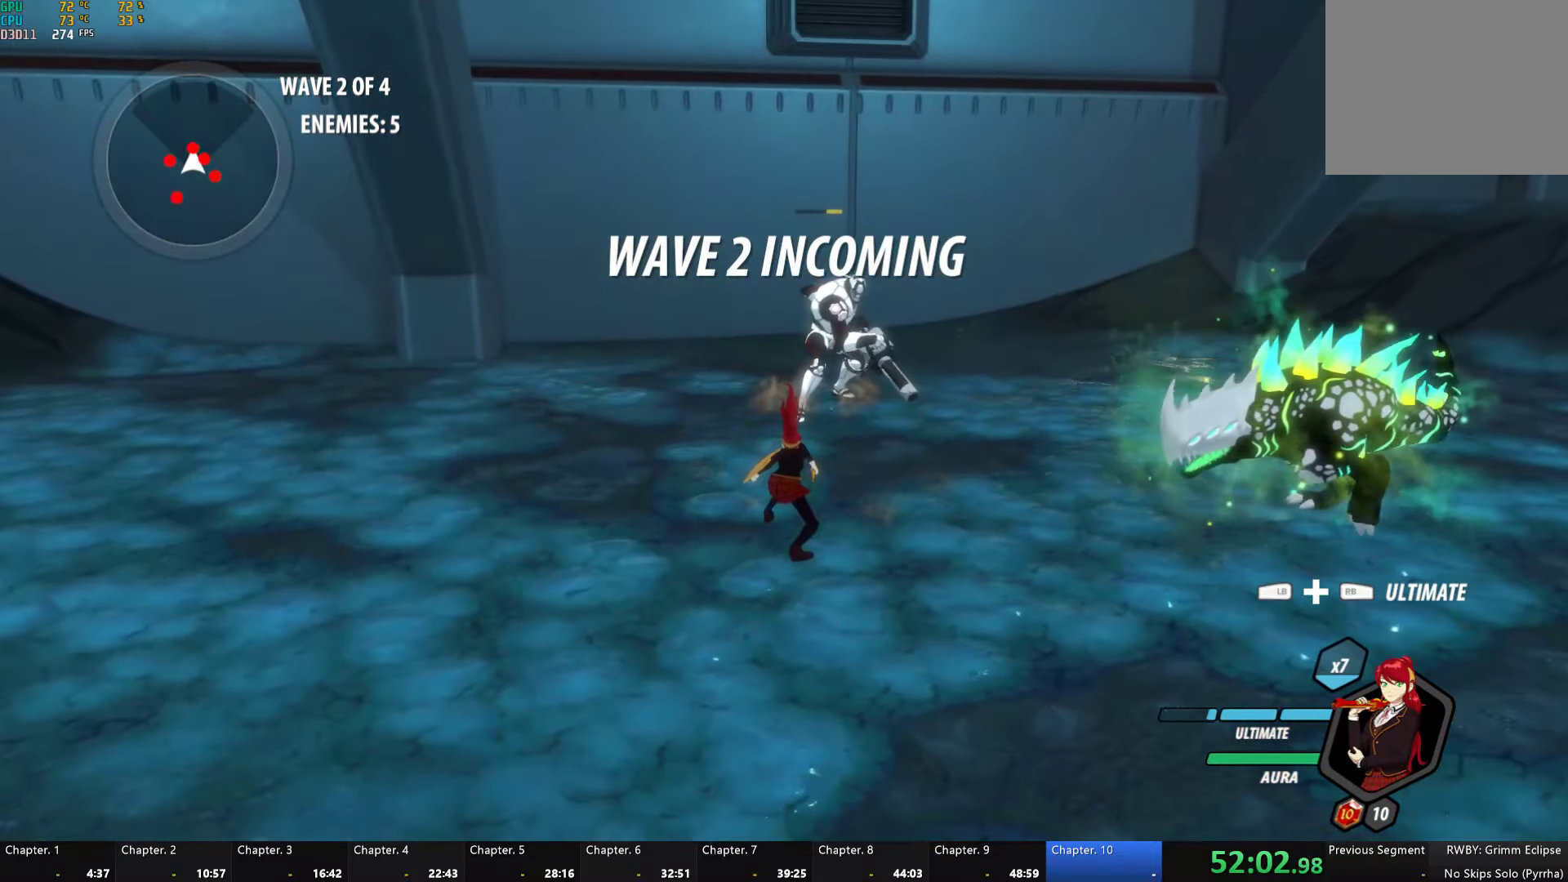
{"buttons": [], "left_stick": "down-right", "right_stick": "center", "events": [[100, "Y", "up"], [200, "right_stick", "down-left"], [300, "right_stick", "center"], [417, "left_stick", "right"], [467, "left_stick", "down-right"]]}
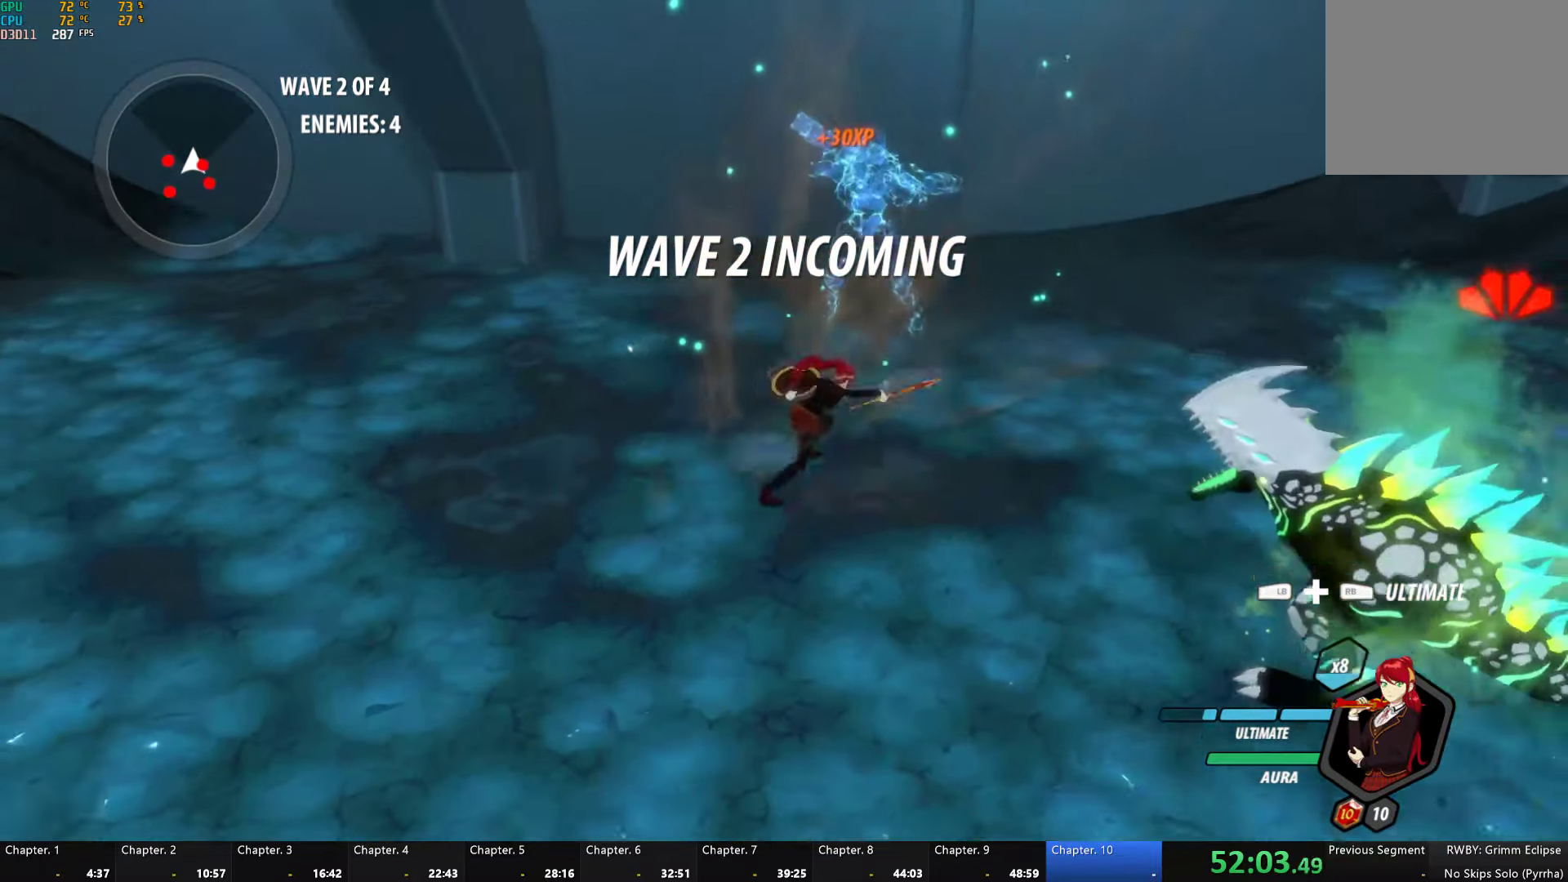
{"buttons": [], "left_stick": "down-right", "right_stick": "center", "events": [[17, "A", "down"], [17, "R2", "down"], [133, "A", "up"], [133, "B", "down"], [183, "R2", "up"], [233, "B", "up"], [250, "A", "down"], [267, "R2", "down"], [400, "A", "up"], [400, "B", "down"], [433, "R2", "up"], [483, "B", "up"]]}
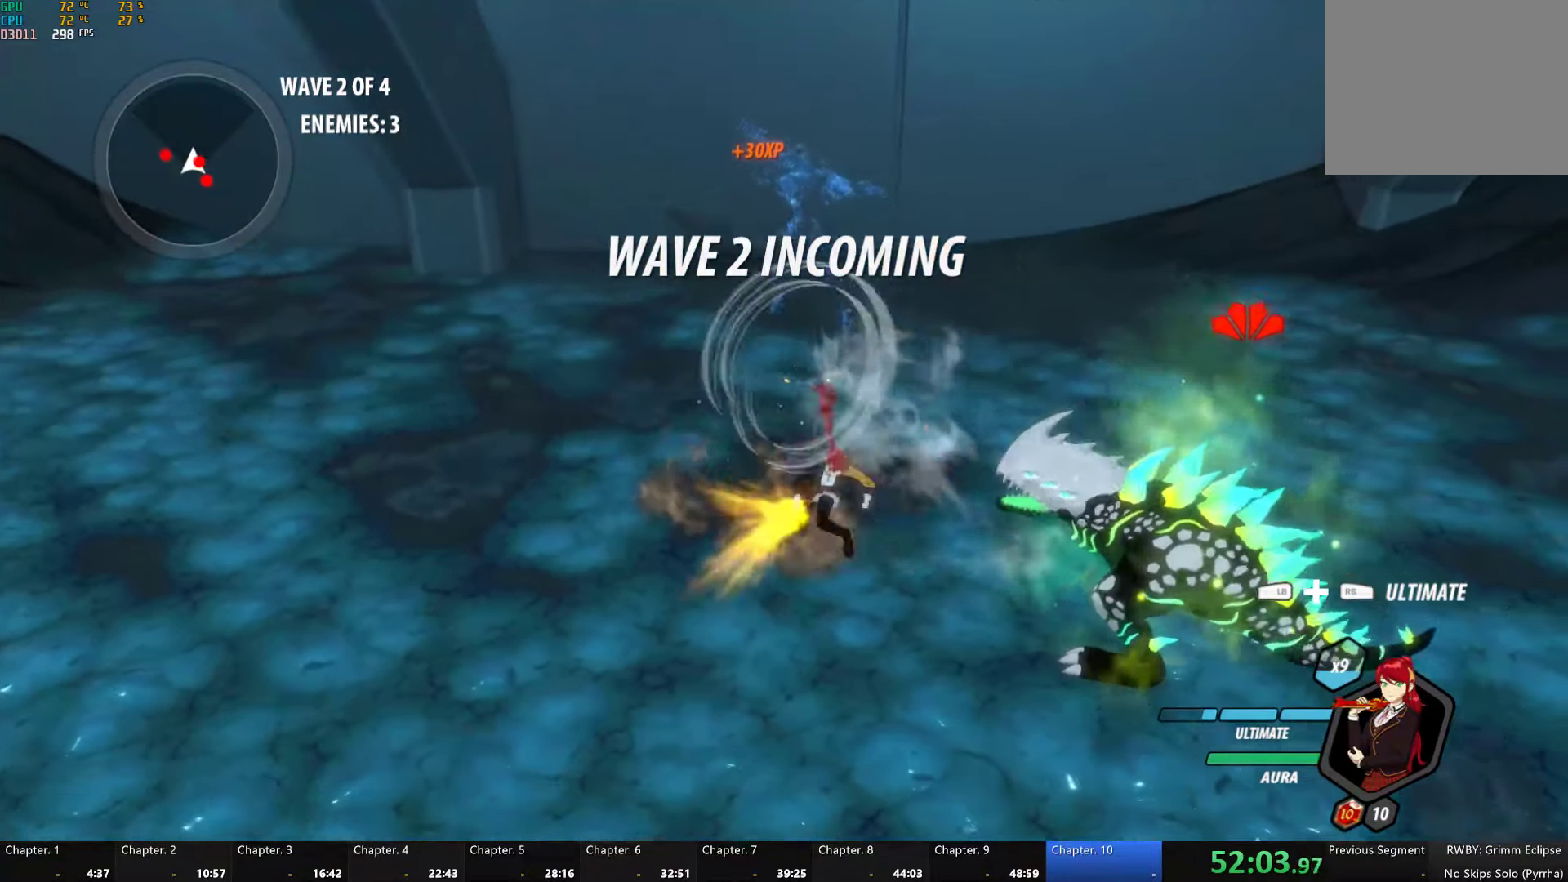
{"buttons": [], "left_stick": "down-right", "right_stick": "center", "events": [[33, "A", "down"], [33, "R2", "down"], [150, "A", "up"], [150, "B", "down"], [183, "R2", "up"], [233, "B", "up"], [267, "A", "down"], [300, "R2", "down"], [400, "A", "up"], [400, "B", "down"], [450, "R2", "up"], [467, "B", "up"]]}
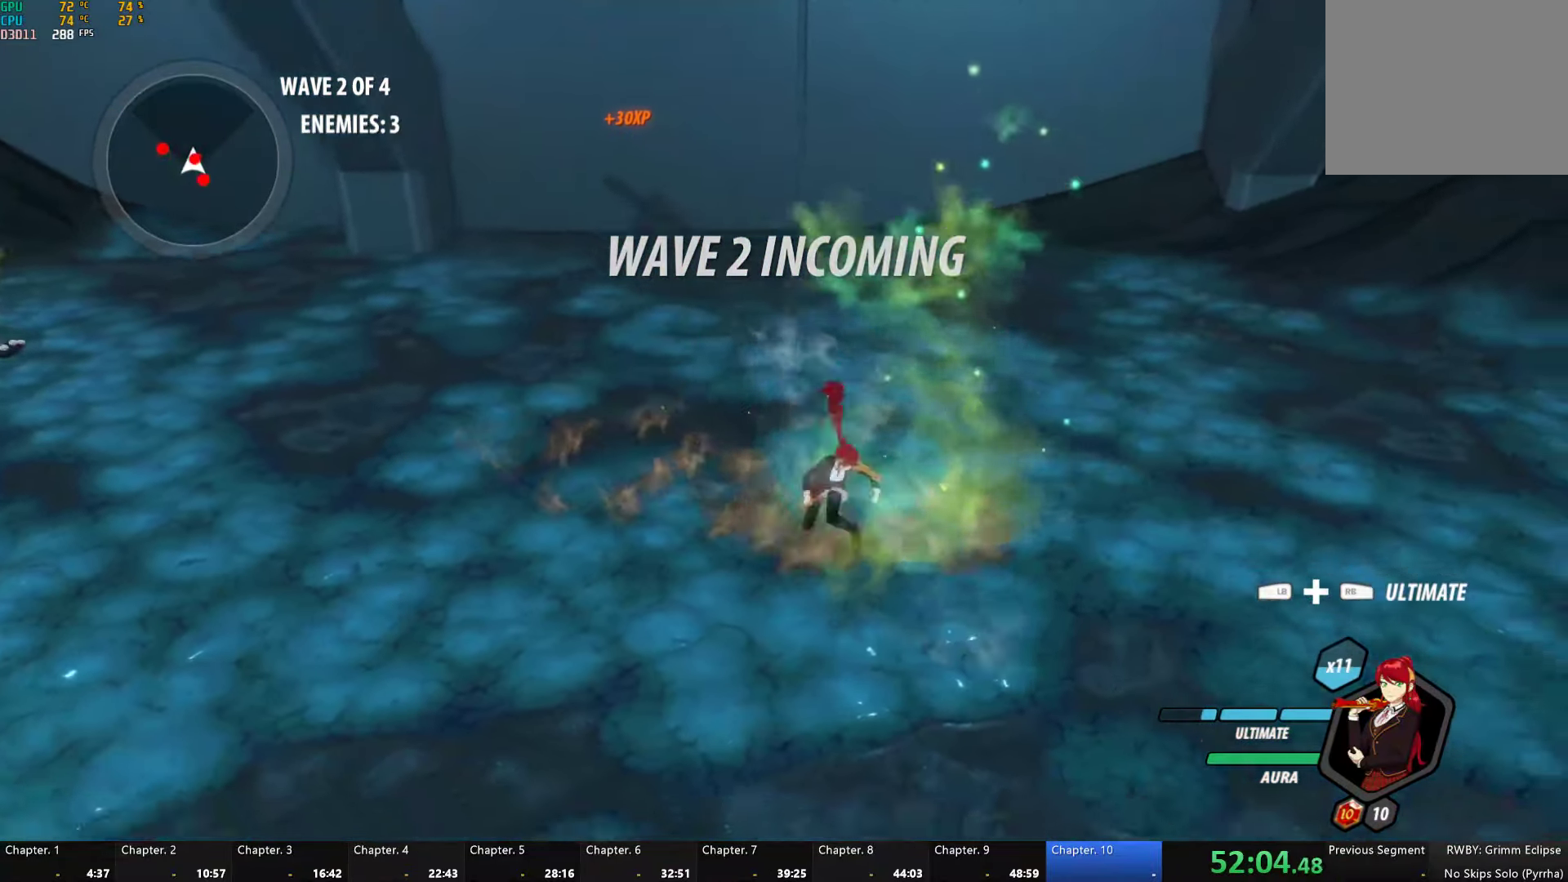
{"buttons": [], "left_stick": "down-right", "right_stick": "center", "events": [[33, "L1", "down"], [100, "L1", "up"], [167, "right_stick", "down-left"], [183, "L1", "down"], [267, "L1", "up"], [283, "right_stick", "center"], [333, "L1", "down"], [417, "L1", "up"]]}
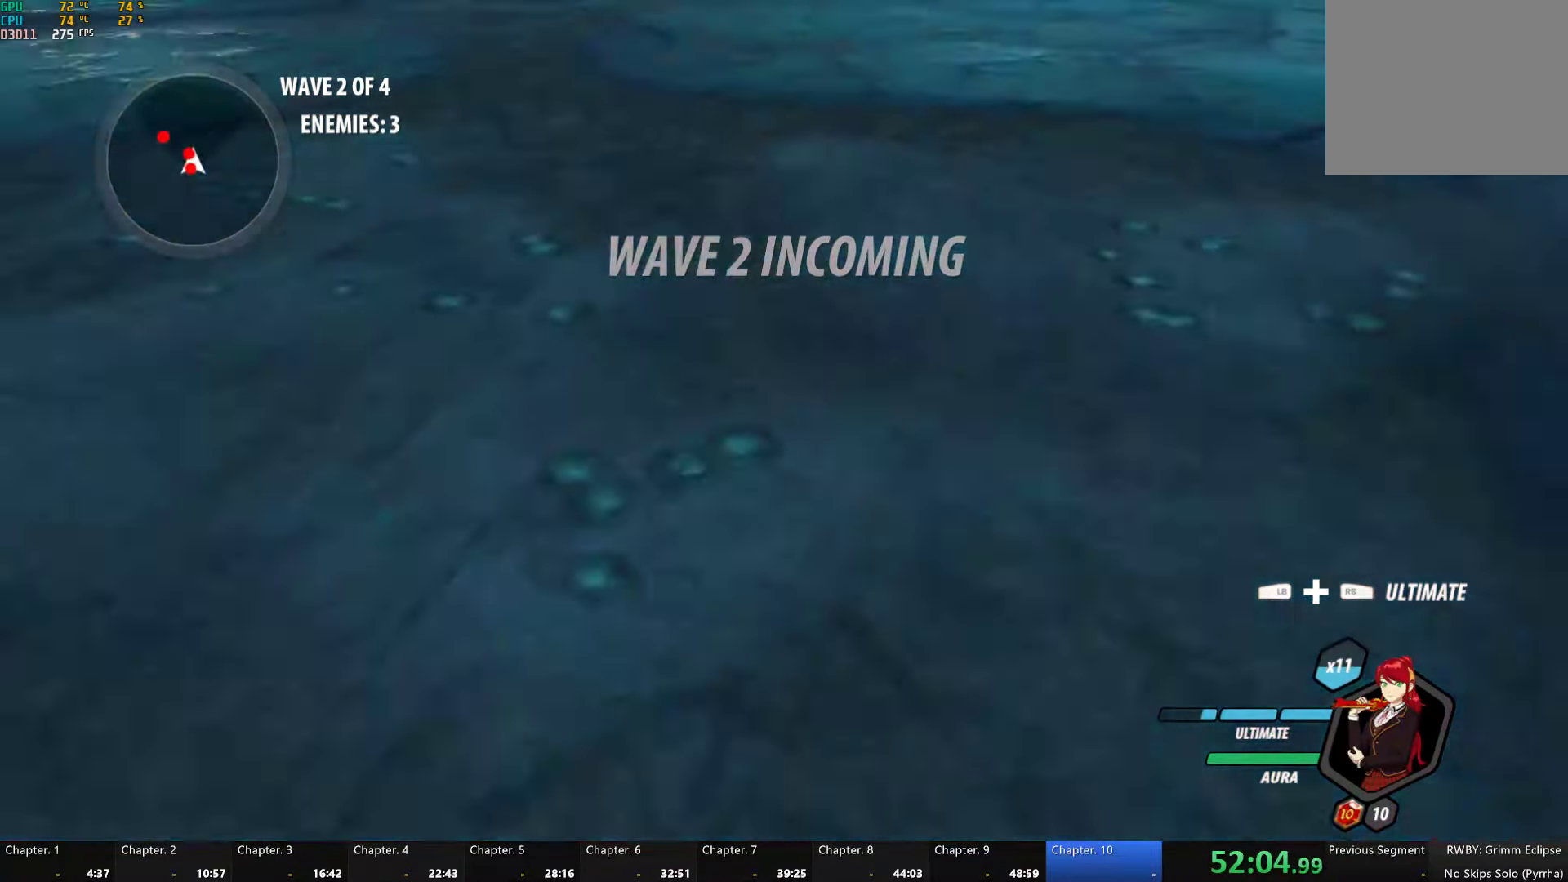
{"buttons": [], "left_stick": "down", "right_stick": "center", "events": [[50, "A", "down"], [83, "L1", "down"], [117, "A", "up"], [133, "Y", "down"], [267, "L1", "up"], [300, "Y", "up"], [333, "B", "down"], [400, "L1", "down"], [467, "B", "up"], [500, "L1", "up"], [500, "left_stick", "down"]]}
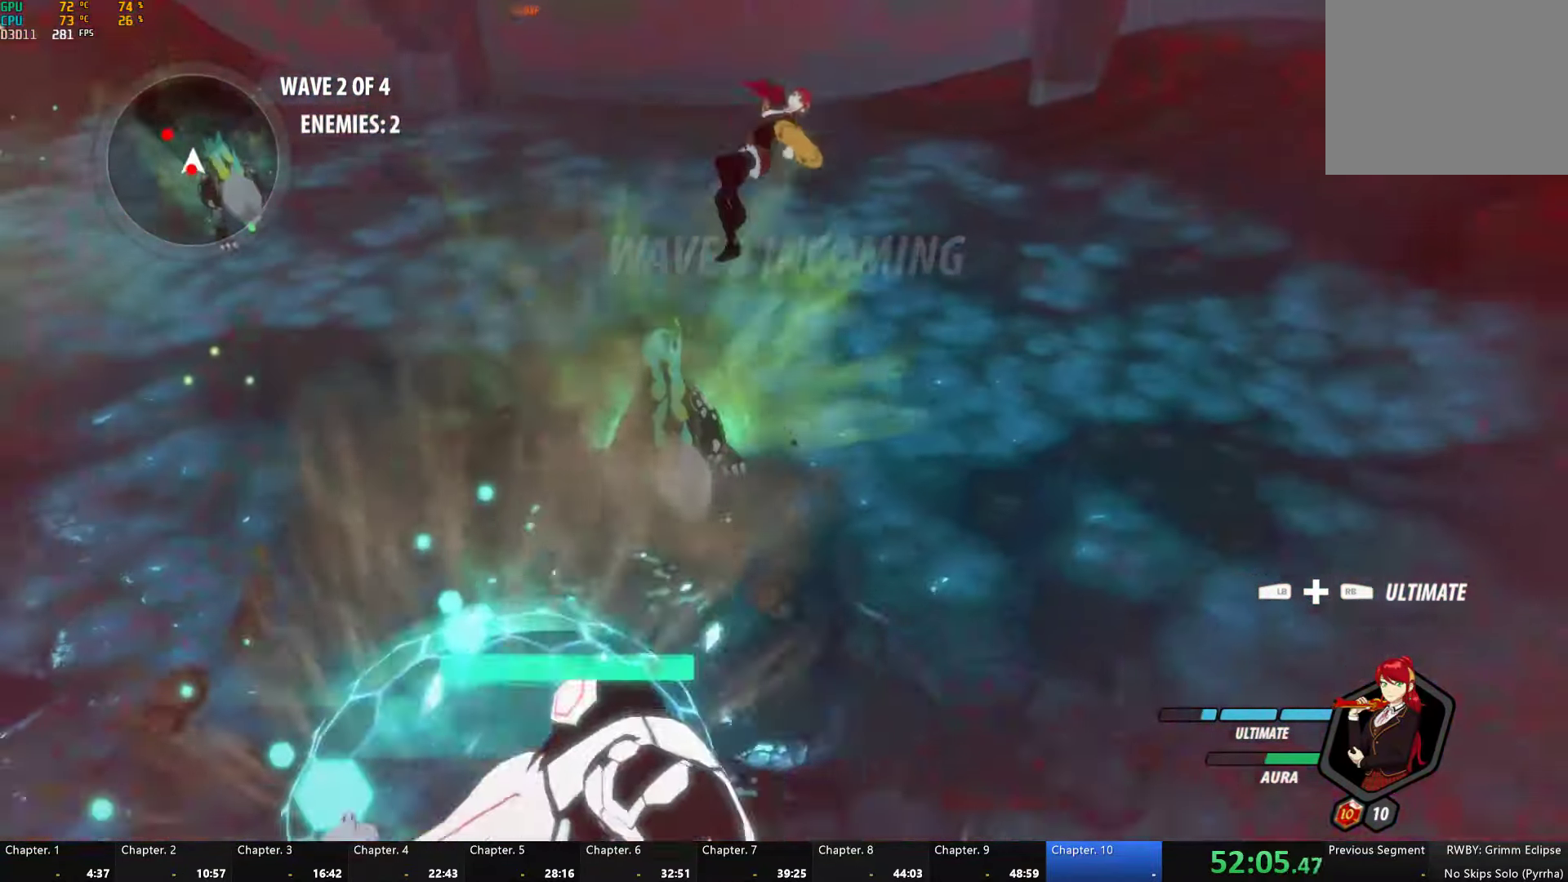
{"buttons": [], "left_stick": "down", "right_stick": "center", "events": [[117, "right_stick", "down-left"], [183, "right_stick", "center"], [383, "L1", "down"], [450, "L1", "up"]]}
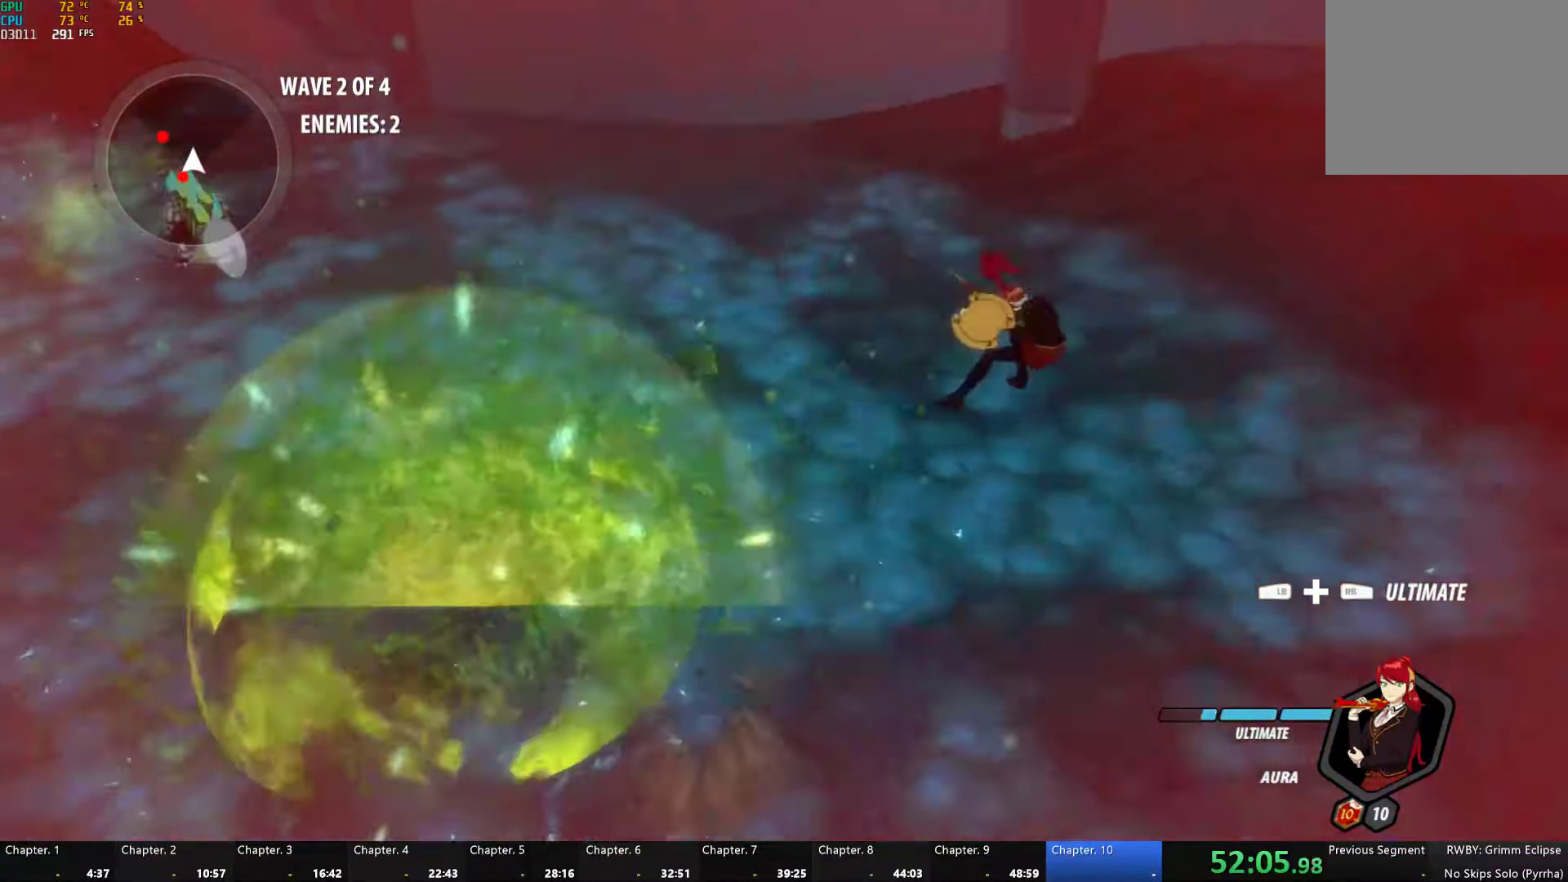
{"buttons": [], "left_stick": "left", "right_stick": "center", "events": [[17, "L1", "down"], [100, "L1", "up"], [483, "left_stick", "left"]]}
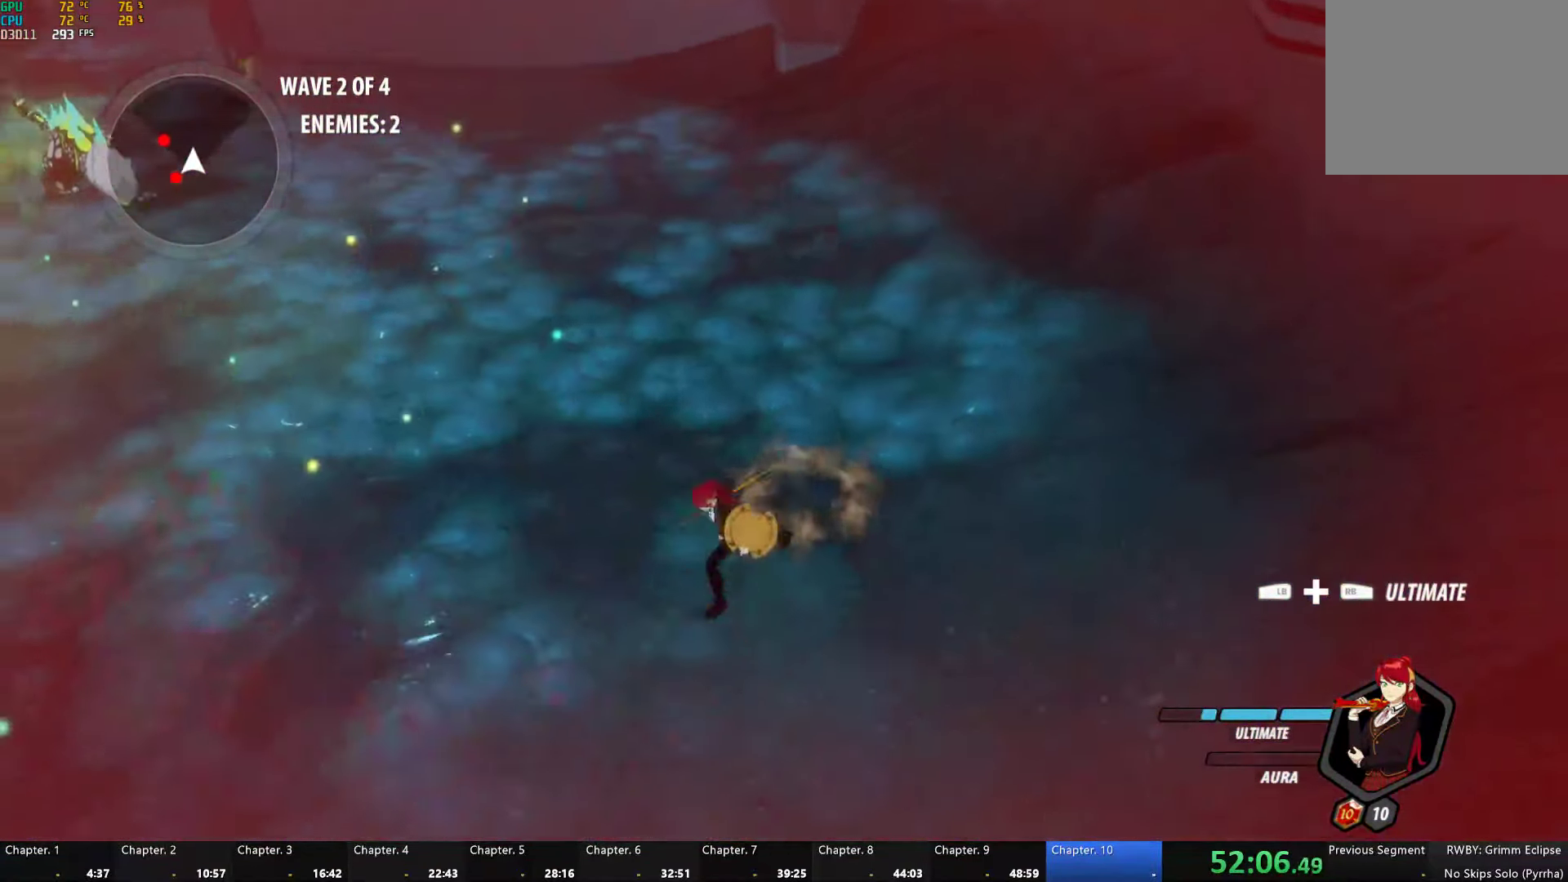
{"buttons": [], "left_stick": "up-left", "right_stick": "center", "events": [[17, "left_stick", "up-left"], [33, "A", "down"], [33, "R2", "down"], [167, "A", "up"], [167, "B", "down"], [200, "R2", "up"], [250, "B", "up"], [267, "A", "down"], [300, "R2", "down"], [417, "A", "up"], [417, "B", "down"], [433, "R2", "up"], [500, "B", "up"]]}
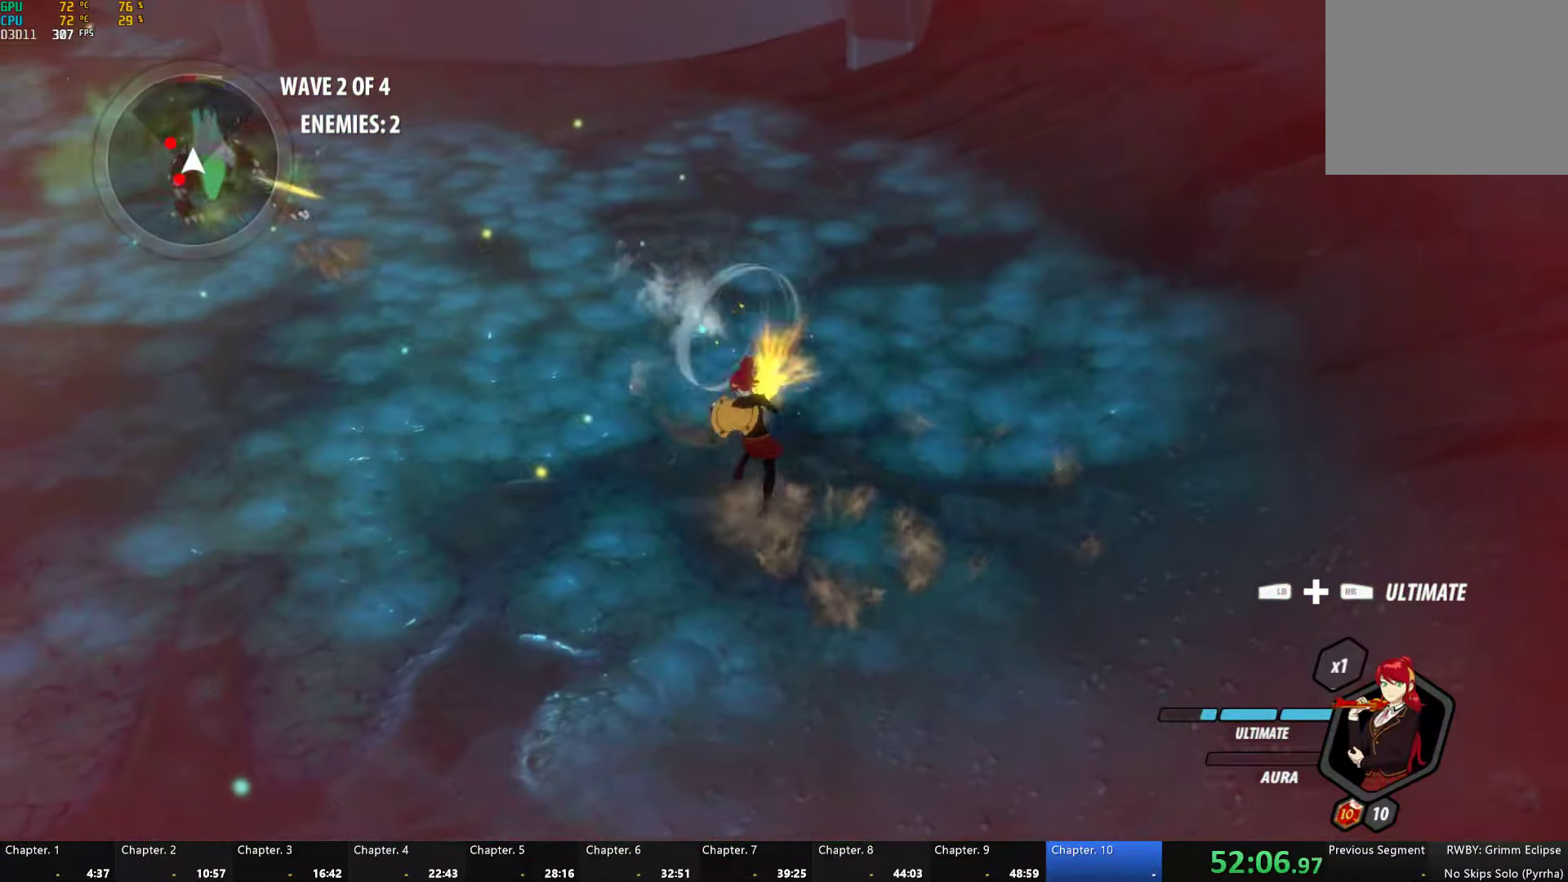
{"buttons": ["L1"], "left_stick": "down", "right_stick": "left", "events": [[17, "A", "down"], [50, "R2", "down"], [84, "left_stick", "down"], [150, "A", "up"], [150, "B", "down"], [200, "R2", "up"], [217, "B", "up"], [300, "L1", "down"], [300, "right_stick", "left"], [384, "L1", "up"], [450, "L1", "down"]]}
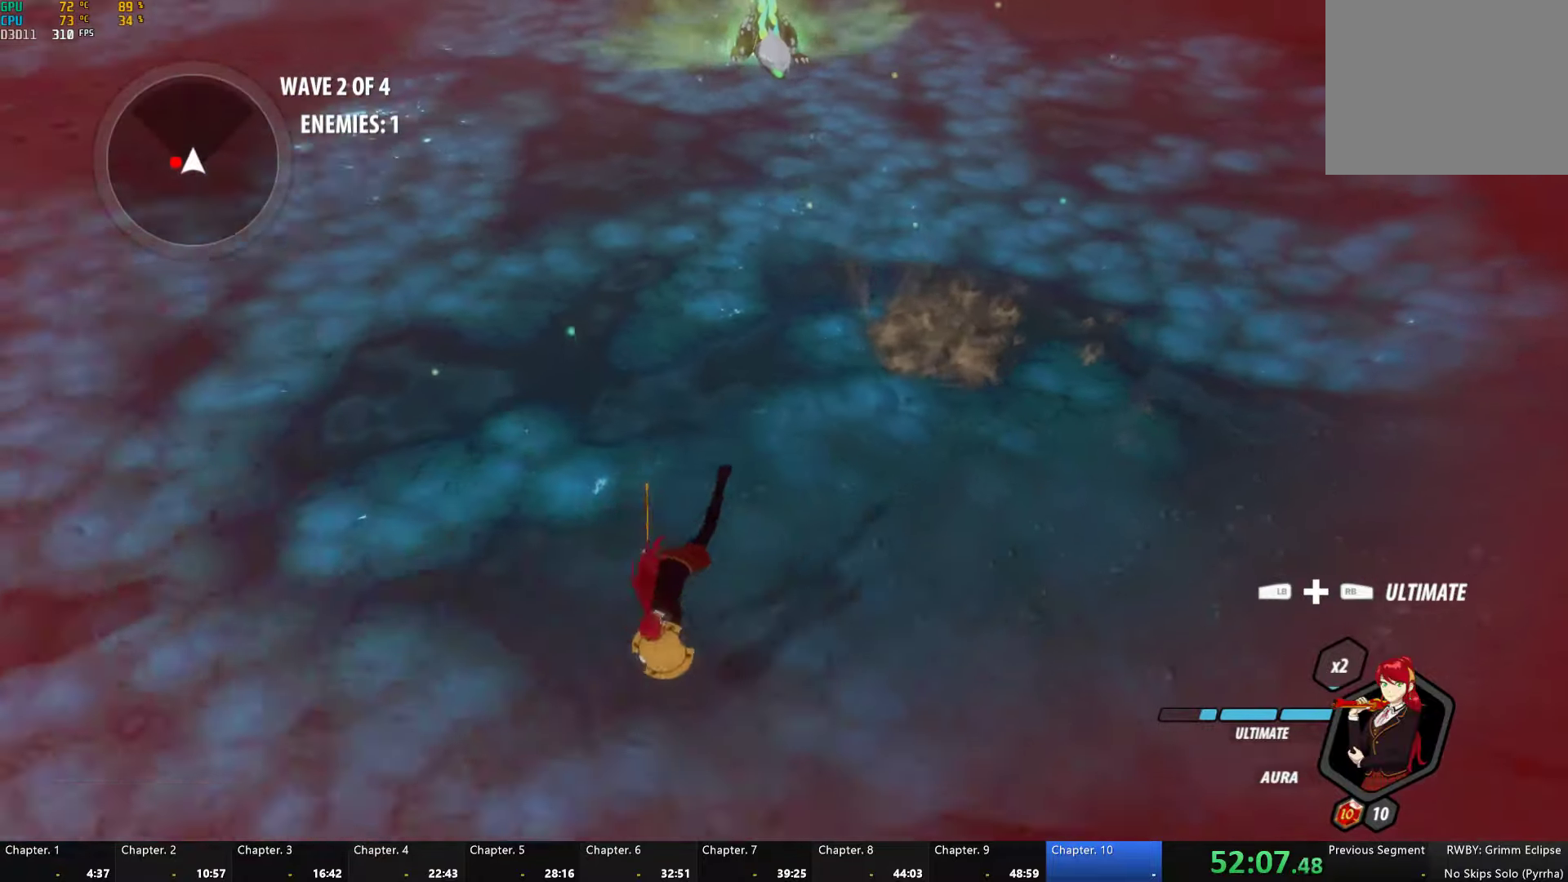
{"buttons": [], "left_stick": "down-left", "right_stick": "center", "events": [[17, "L1", "up"], [84, "right_stick", "center"], [150, "A", "down"], [150, "R2", "down"], [150, "left_stick", "up-left"], [284, "A", "up"], [284, "B", "down"], [317, "R2", "up"], [350, "left_stick", "down"], [367, "B", "up"], [500, "left_stick", "down-left"]]}
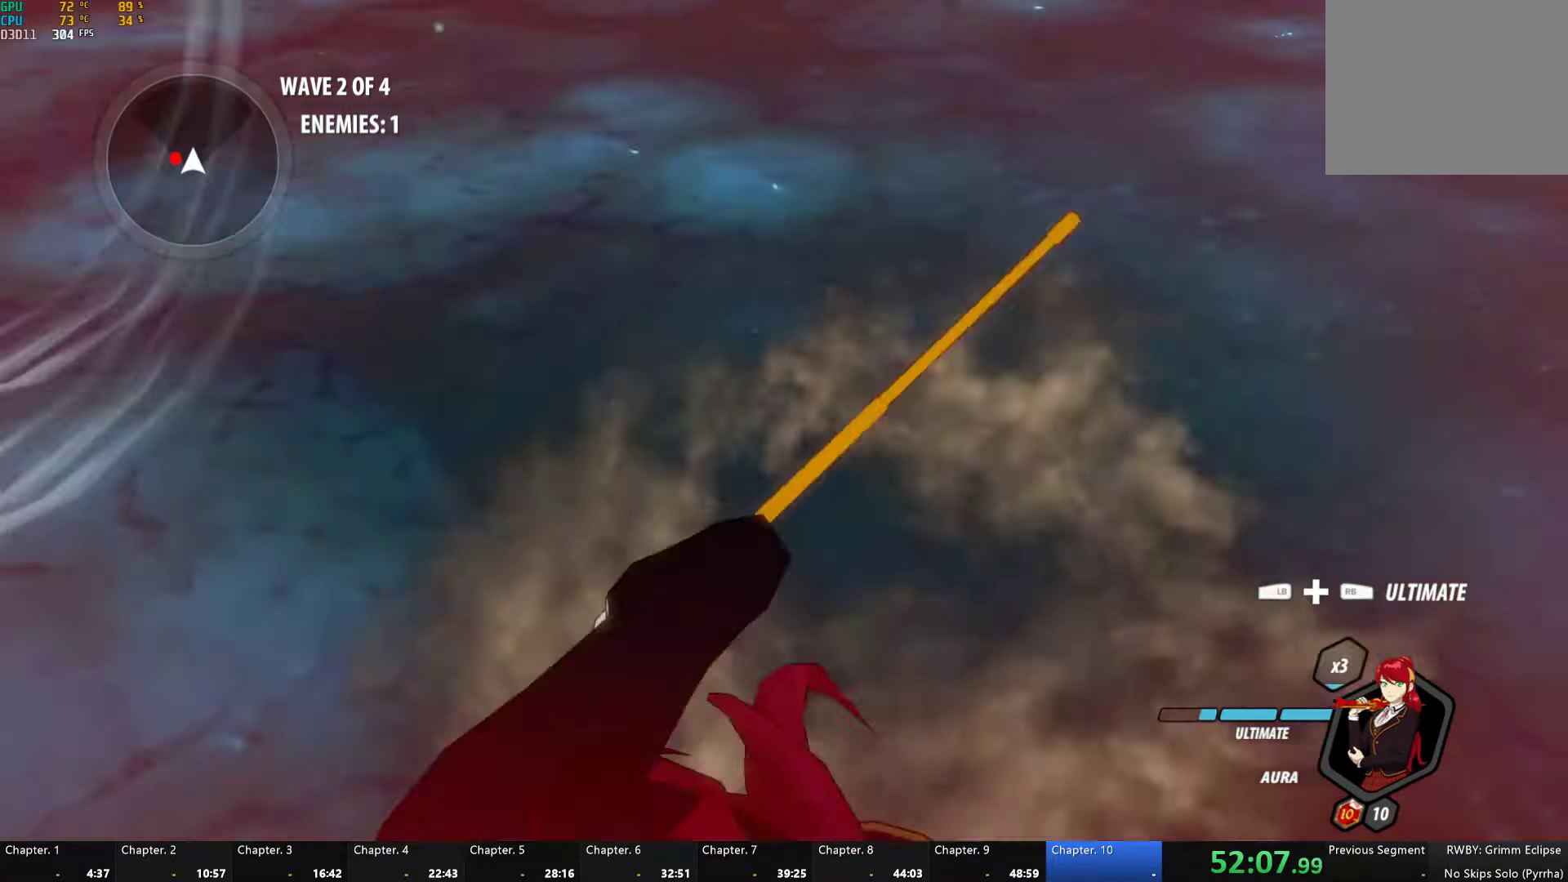
{"buttons": ["A", "R2"], "left_stick": "center", "right_stick": "center", "events": [[17, "L1", "down"], [67, "L1", "up"], [300, "left_stick", "left"], [434, "left_stick", "center"], [500, "A", "down"], [500, "R2", "down"]]}
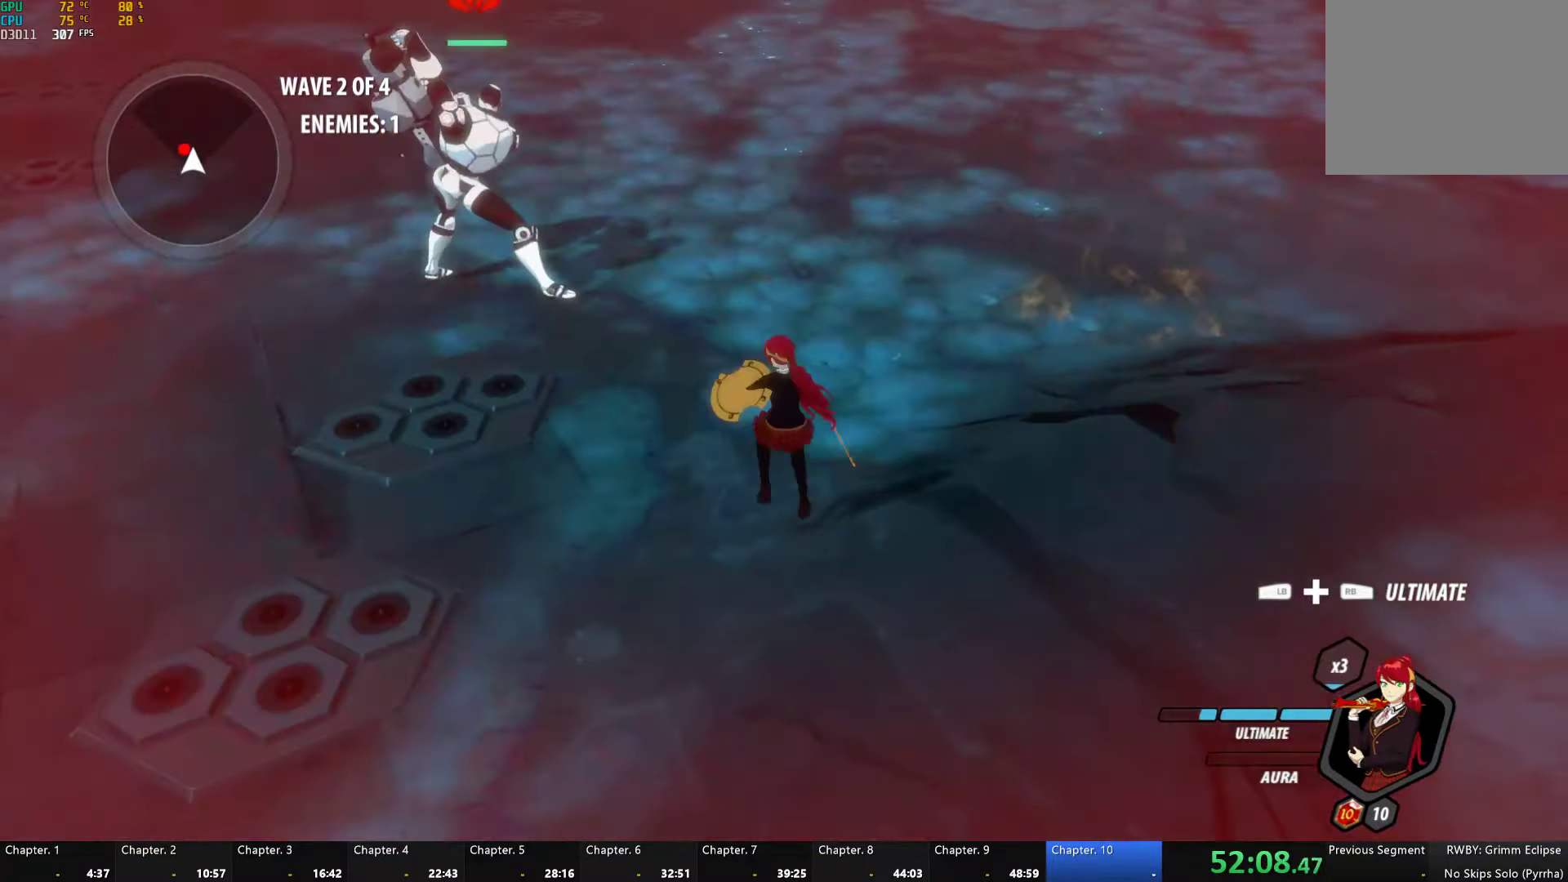
{"buttons": [], "left_stick": "up-left", "right_stick": "center", "events": [[67, "left_stick", "up-left"], [117, "A", "up"], [134, "B", "down"], [167, "R2", "up"], [217, "B", "up"], [250, "A", "down"], [267, "R2", "down"], [367, "A", "up"], [367, "B", "down"], [400, "R2", "up"], [467, "B", "up"]]}
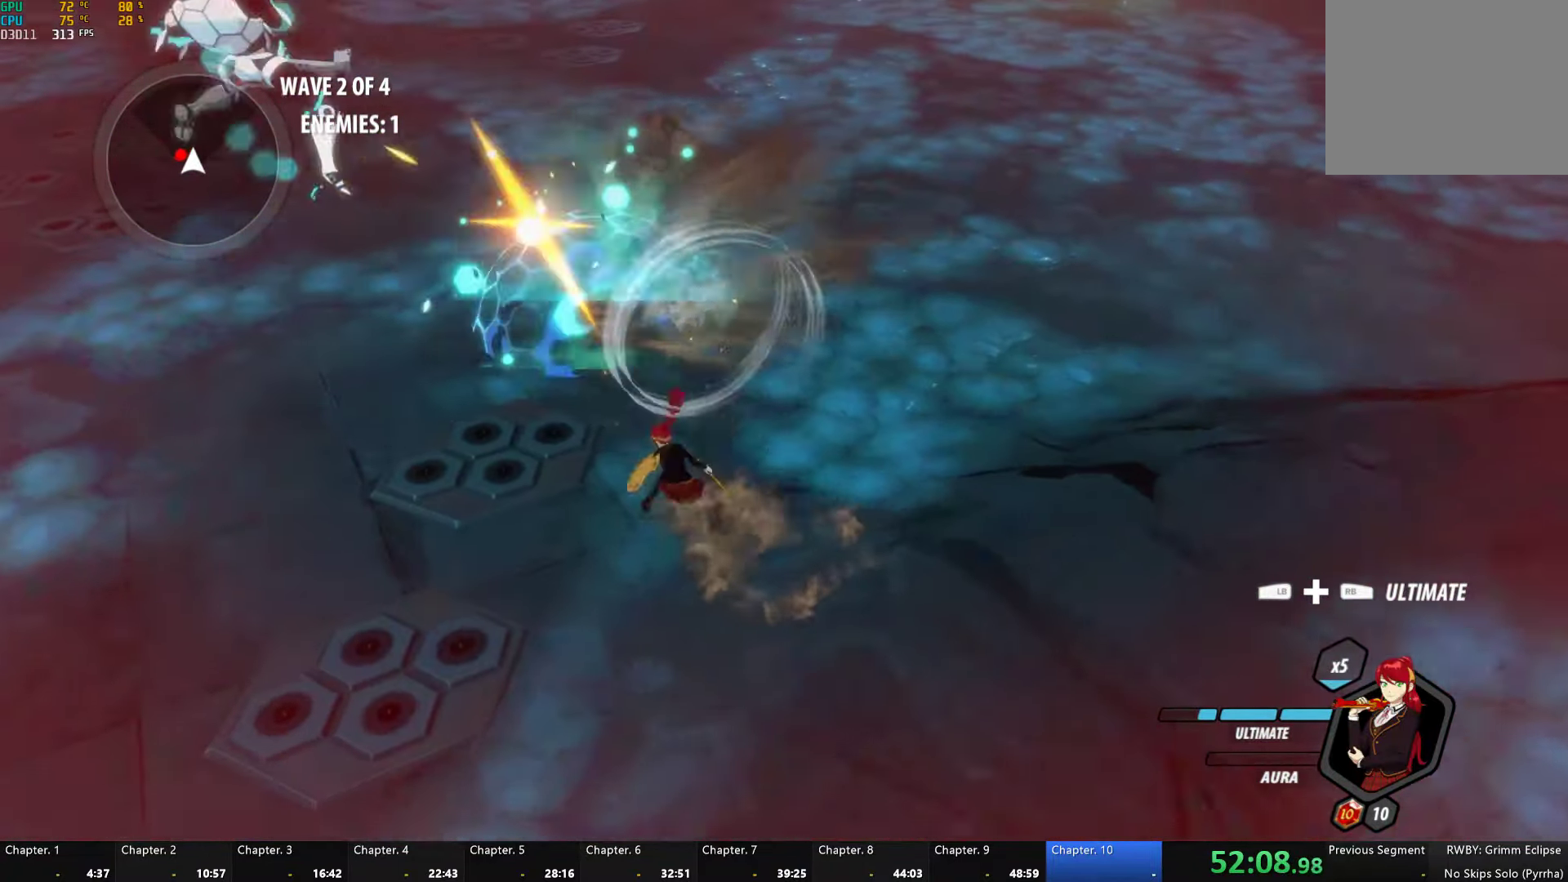
{"buttons": [], "left_stick": "up-left", "right_stick": "center", "events": [[34, "A", "down"], [34, "R2", "down"], [150, "A", "up"], [150, "B", "down"], [184, "R2", "up"], [217, "B", "up"], [284, "A", "down"], [334, "A", "up"], [334, "L1", "down"], [350, "Y", "down"], [384, "B", "down"], [400, "L1", "up"], [400, "Y", "up"], [467, "B", "up"]]}
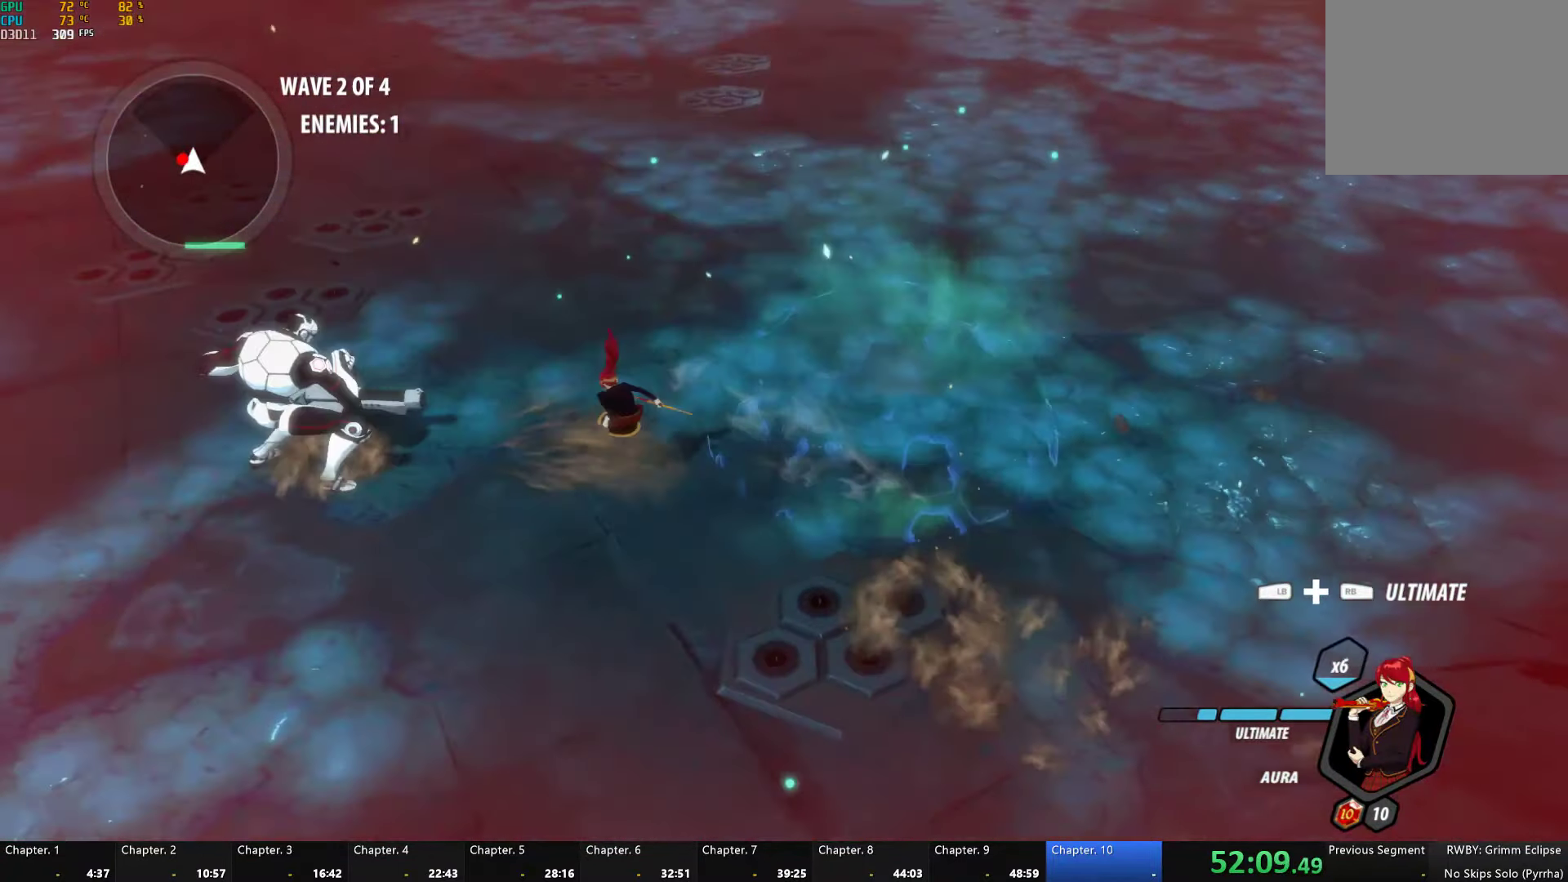
{"buttons": ["B"], "left_stick": "center", "right_stick": "center", "events": [[34, "A", "down"], [67, "L1", "down"], [84, "A", "up"], [84, "Y", "down"], [167, "L1", "up"], [200, "left_stick", "up-right"], [250, "left_stick", "center"], [450, "B", "down"], [450, "Y", "up"]]}
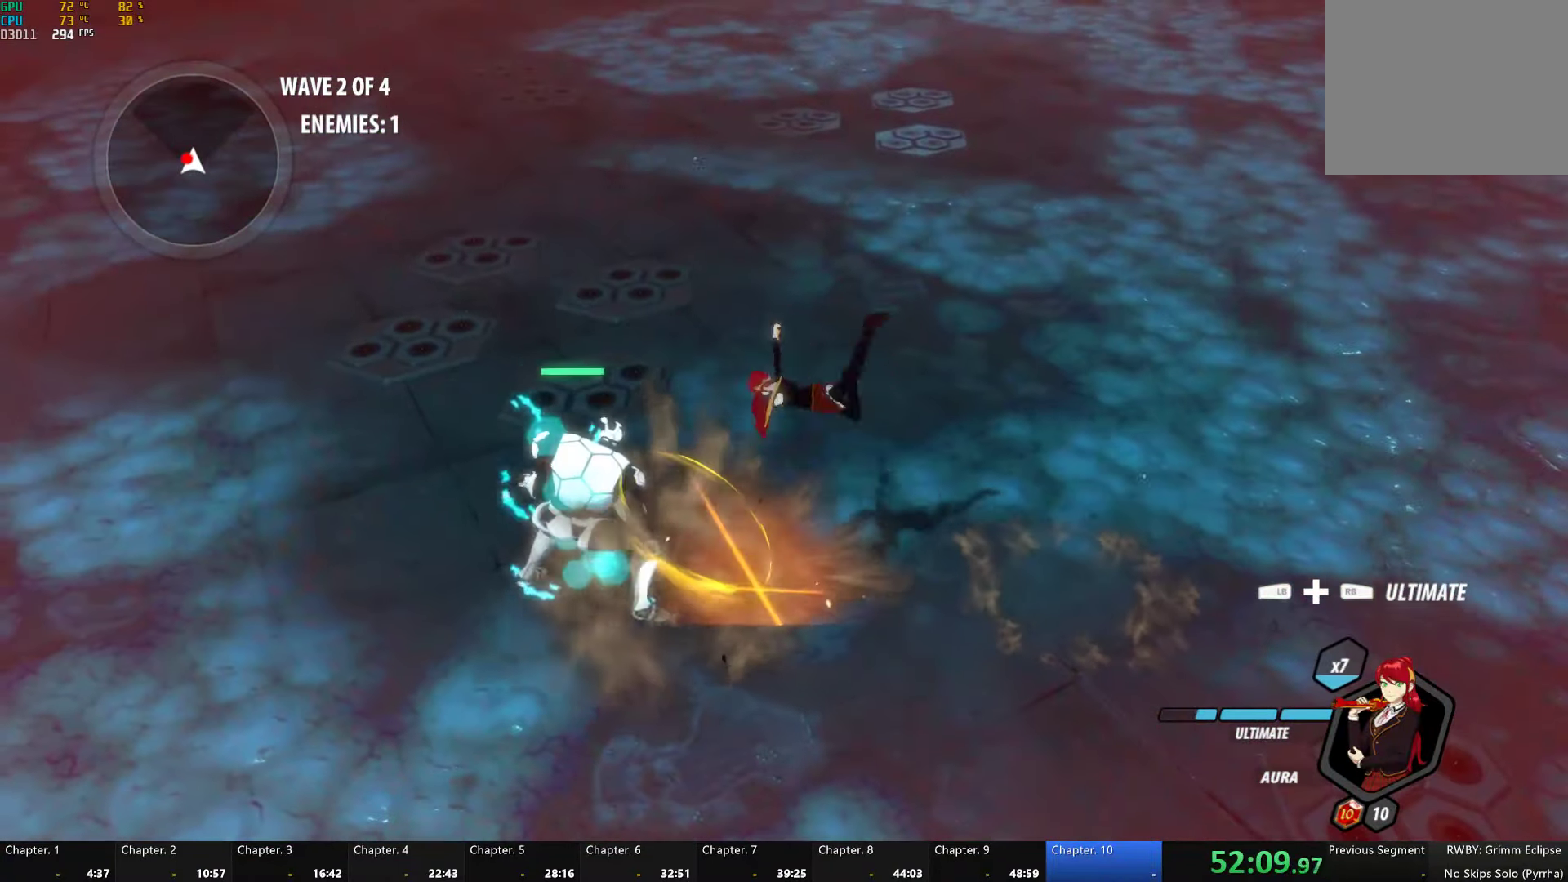
{"buttons": ["B", "L1"], "left_stick": "left", "right_stick": "center", "events": [[17, "B", "up"], [84, "A", "down"], [84, "left_stick", "left"], [100, "A", "up"], [100, "L1", "down"], [134, "Y", "down"], [467, "B", "down"], [484, "Y", "up"]]}
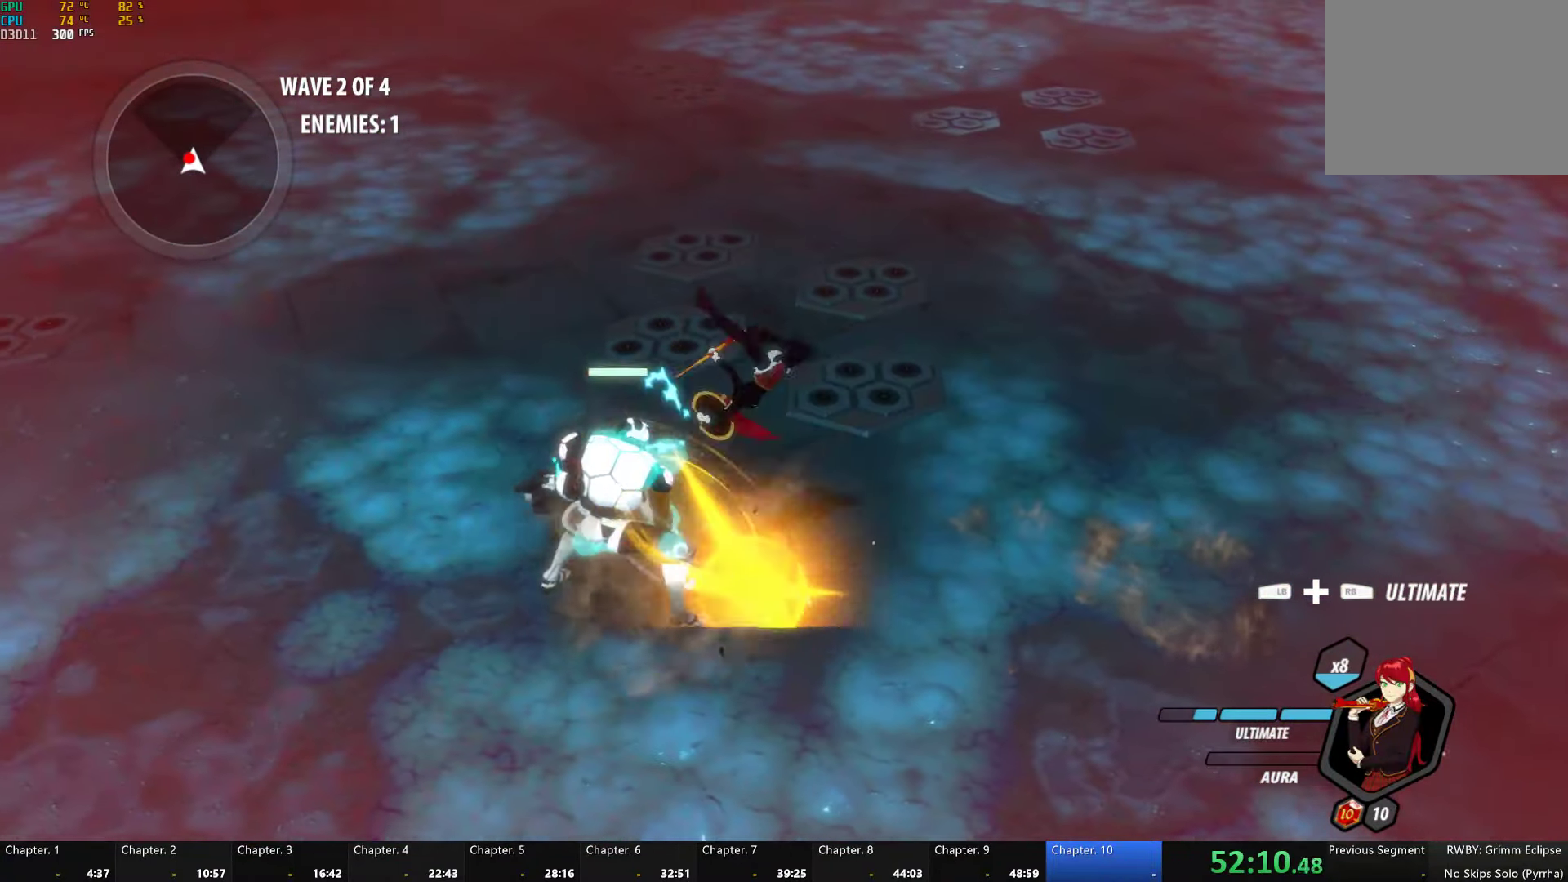
{"buttons": ["Y"], "left_stick": "center", "right_stick": "center", "events": [[34, "L1", "up"], [67, "B", "up"], [134, "Y", "down"], [200, "L2", "down"], [284, "L2", "up"], [317, "left_stick", "center"]]}
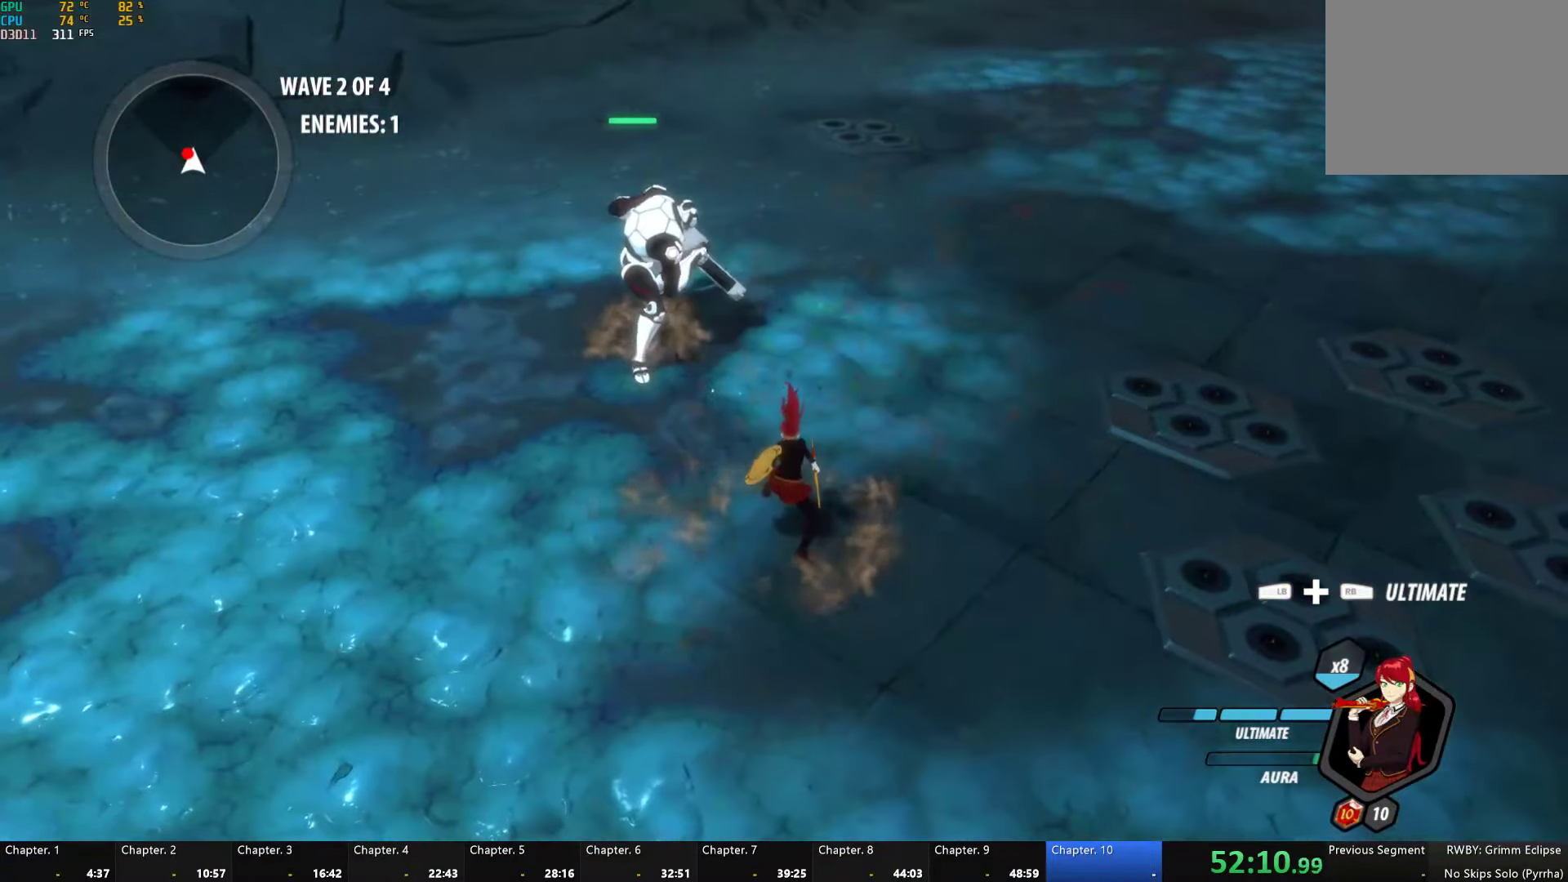
{"buttons": [], "left_stick": "up", "right_stick": "center", "events": [[200, "Y", "up"], [267, "left_stick", "up"]]}
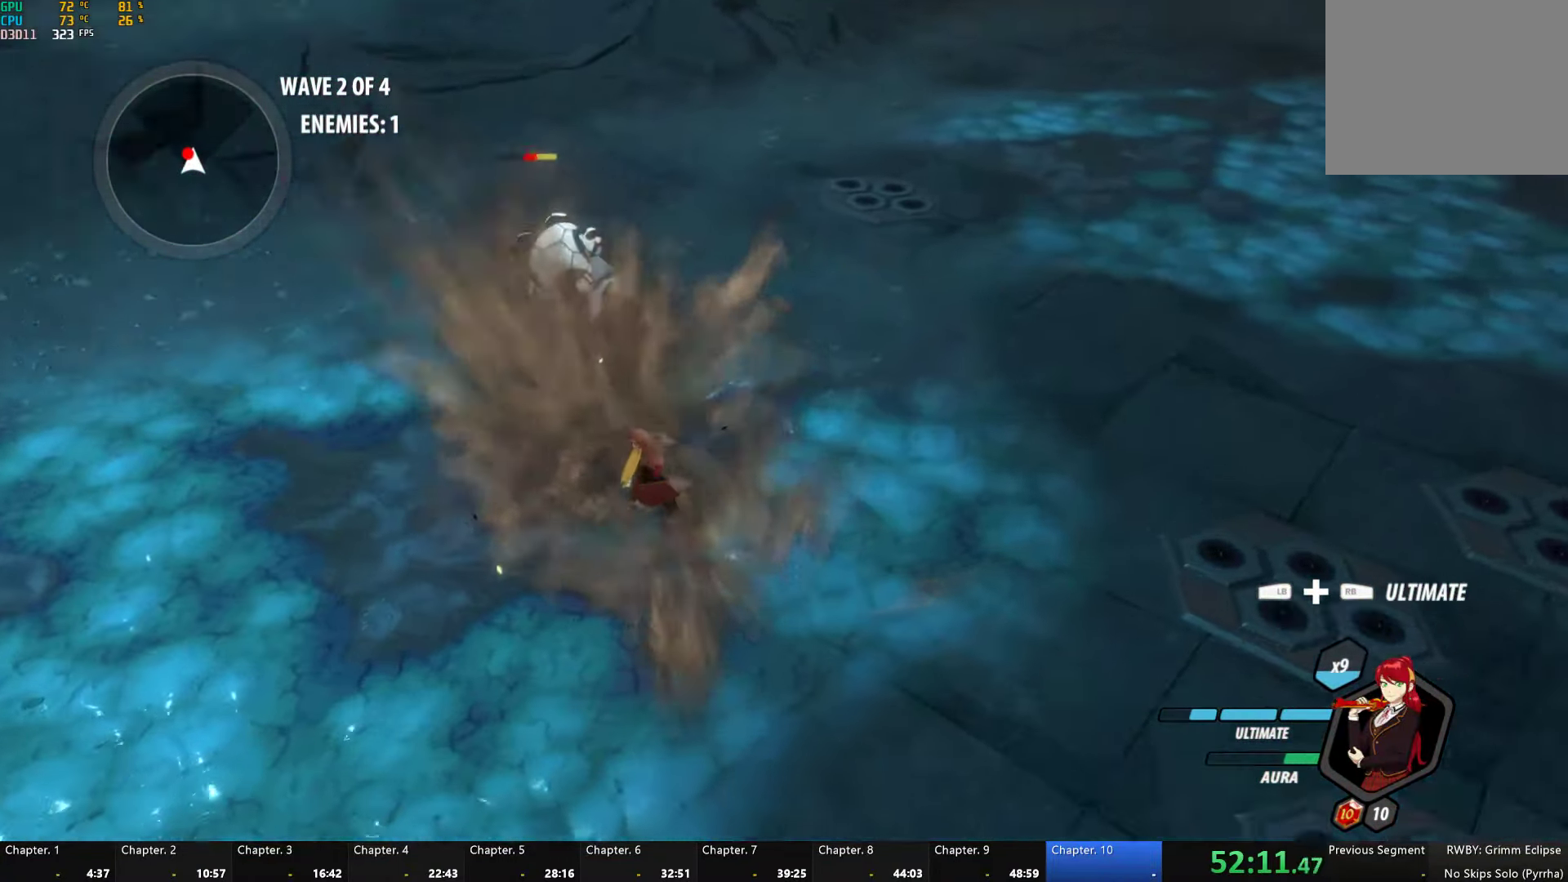
{"buttons": ["Y"], "left_stick": "center", "right_stick": "center", "events": [[50, "Y", "down"], [284, "left_stick", "center"]]}
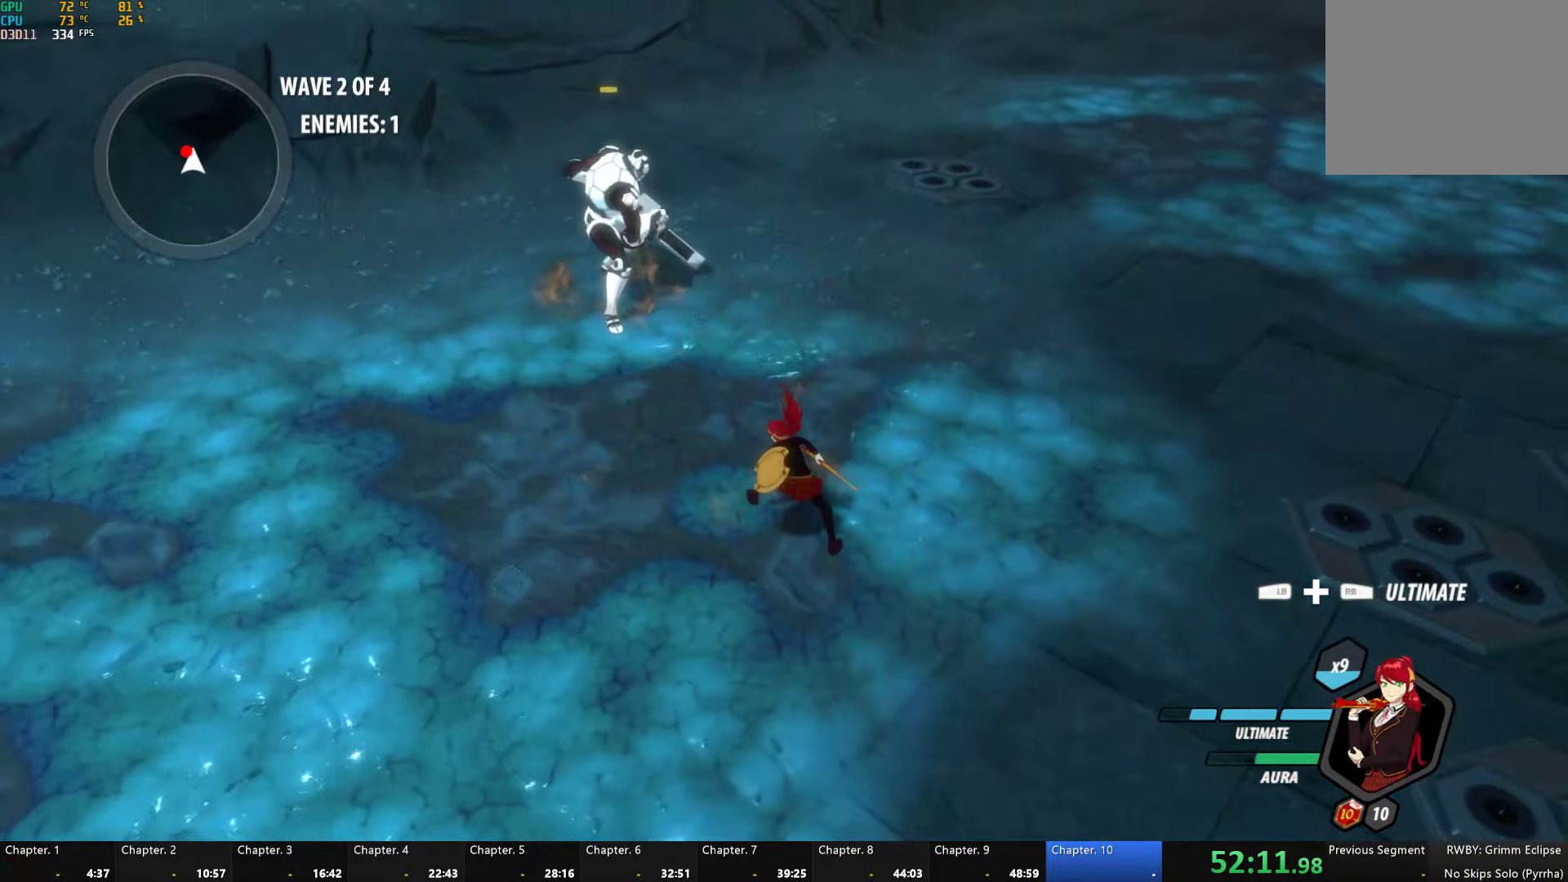
{"buttons": [], "left_stick": "center", "right_stick": "center"}
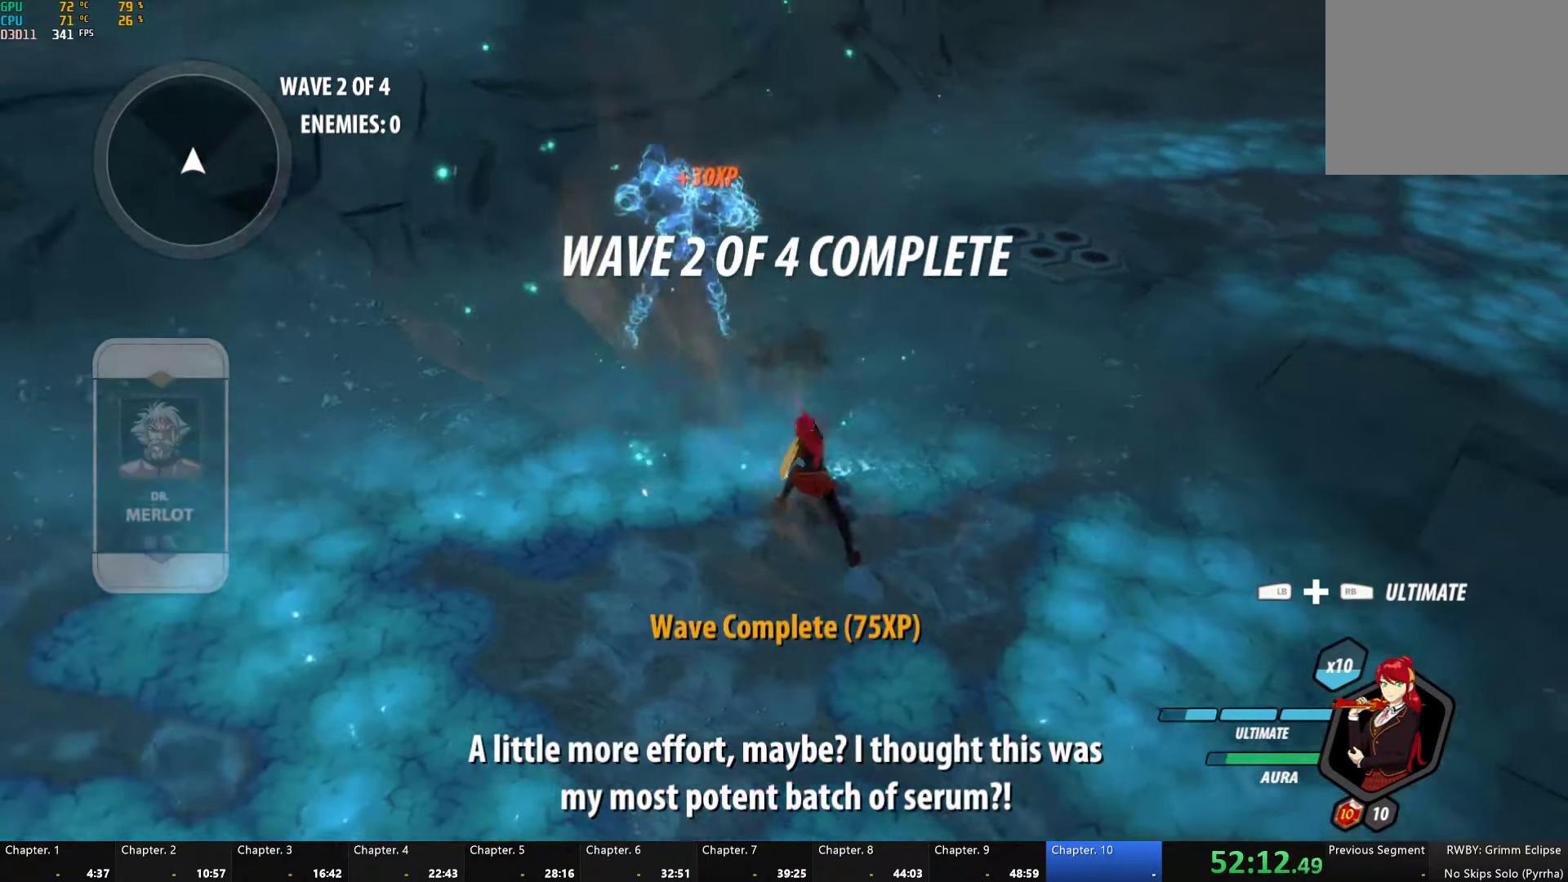
{"buttons": [], "left_stick": "center", "right_stick": "center"}
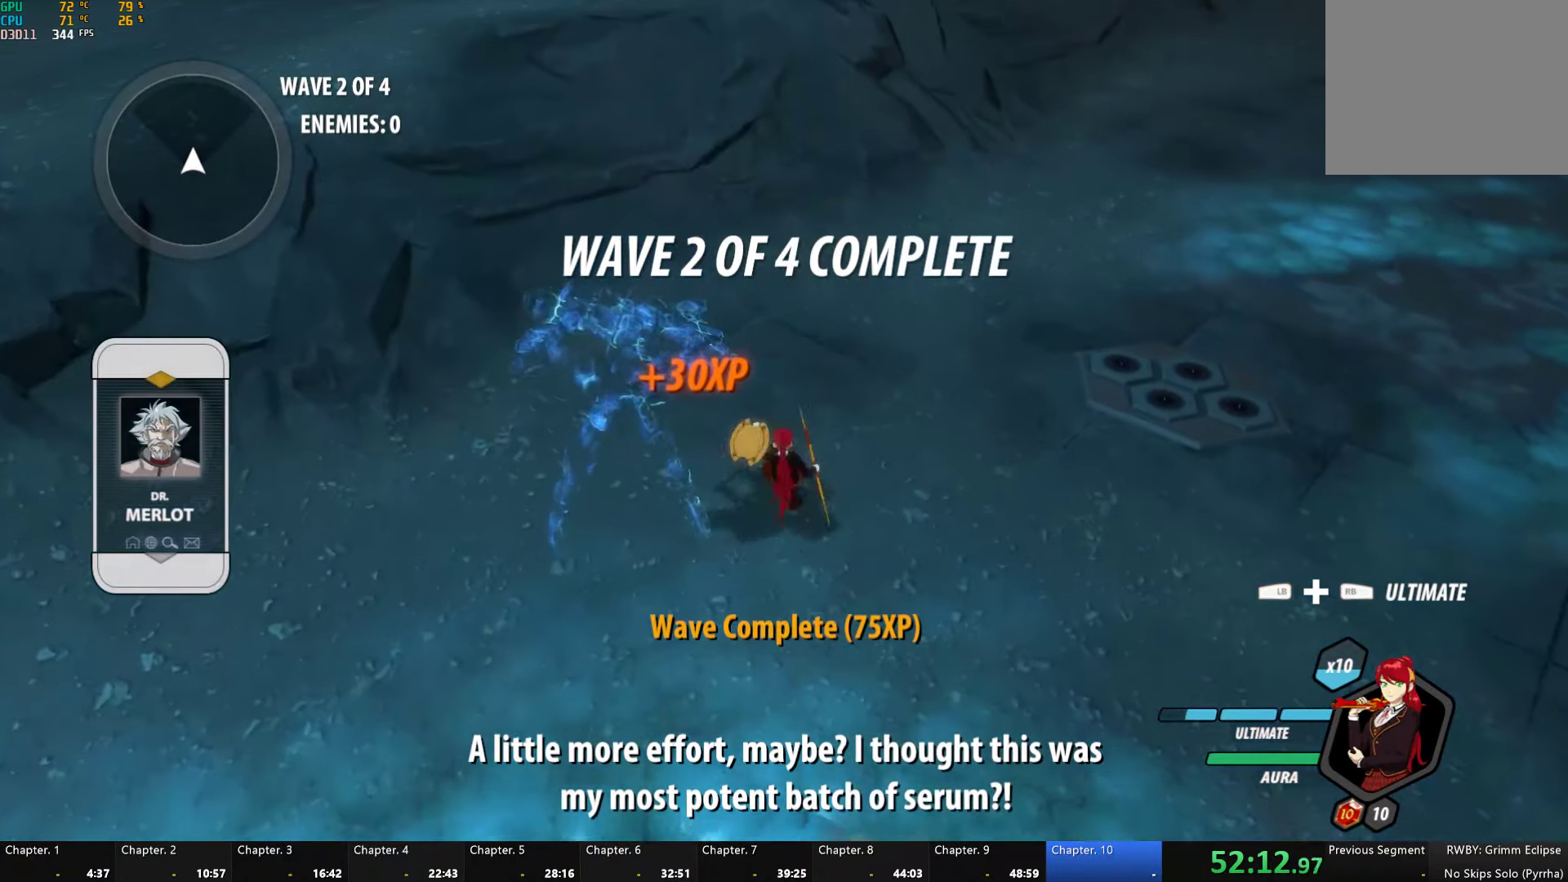
{"buttons": ["L2"], "left_stick": "right", "right_stick": "right", "events": [[83, "left_stick", "right"], [250, "L1", "down"], [300, "right_stick", "right"], [333, "L1", "up"], [466, "L2", "down"]]}
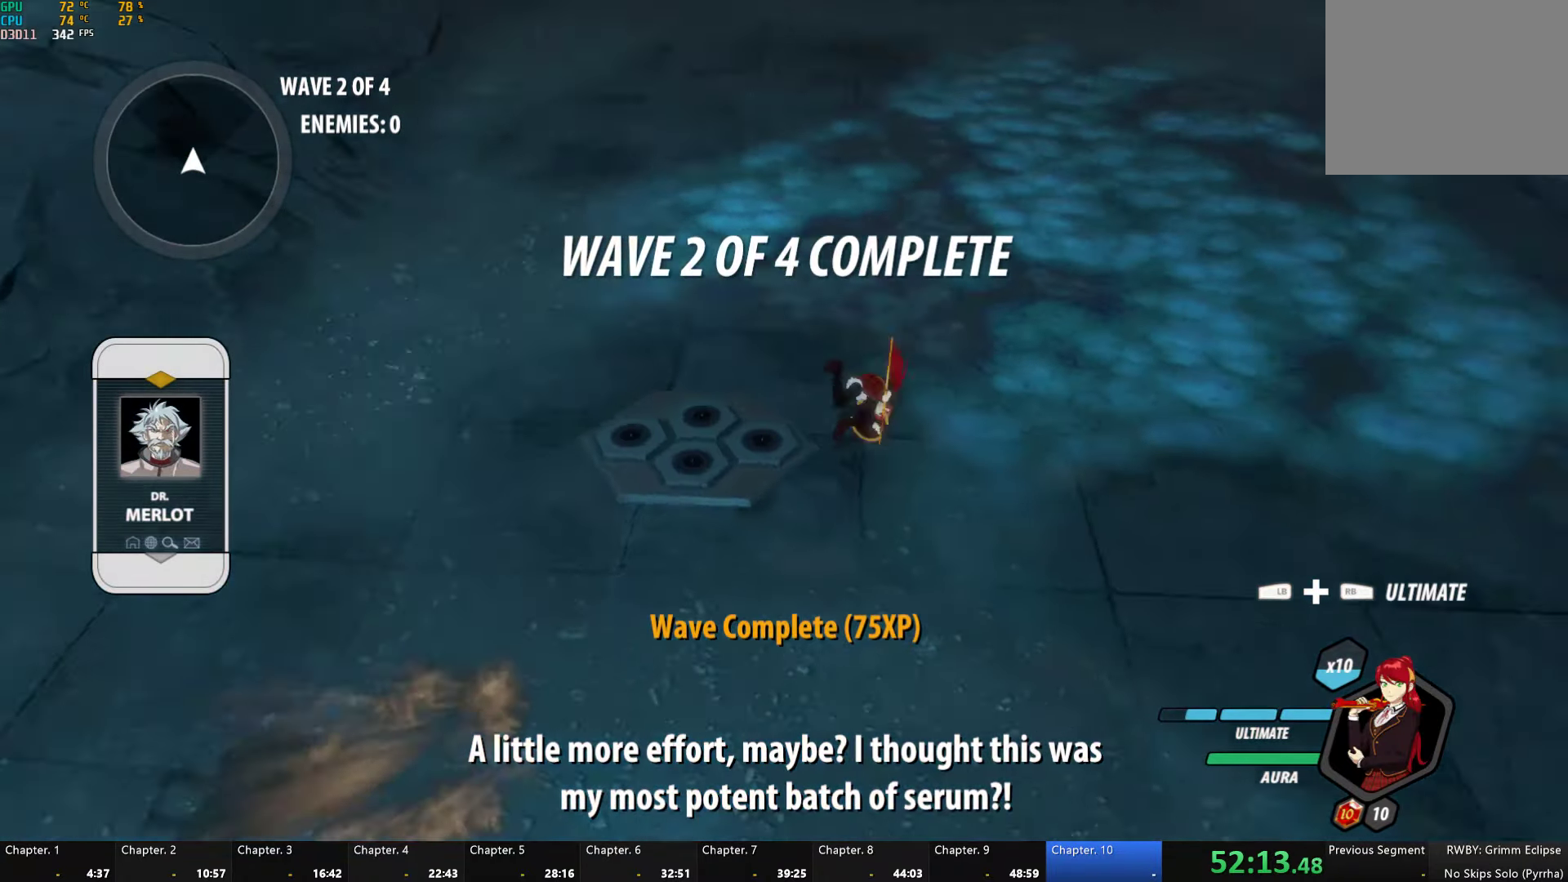
{"buttons": [], "left_stick": "up-right", "right_stick": "center", "events": [[16, "L2", "up"], [166, "left_stick", "up-right"], [300, "right_stick", "center"]]}
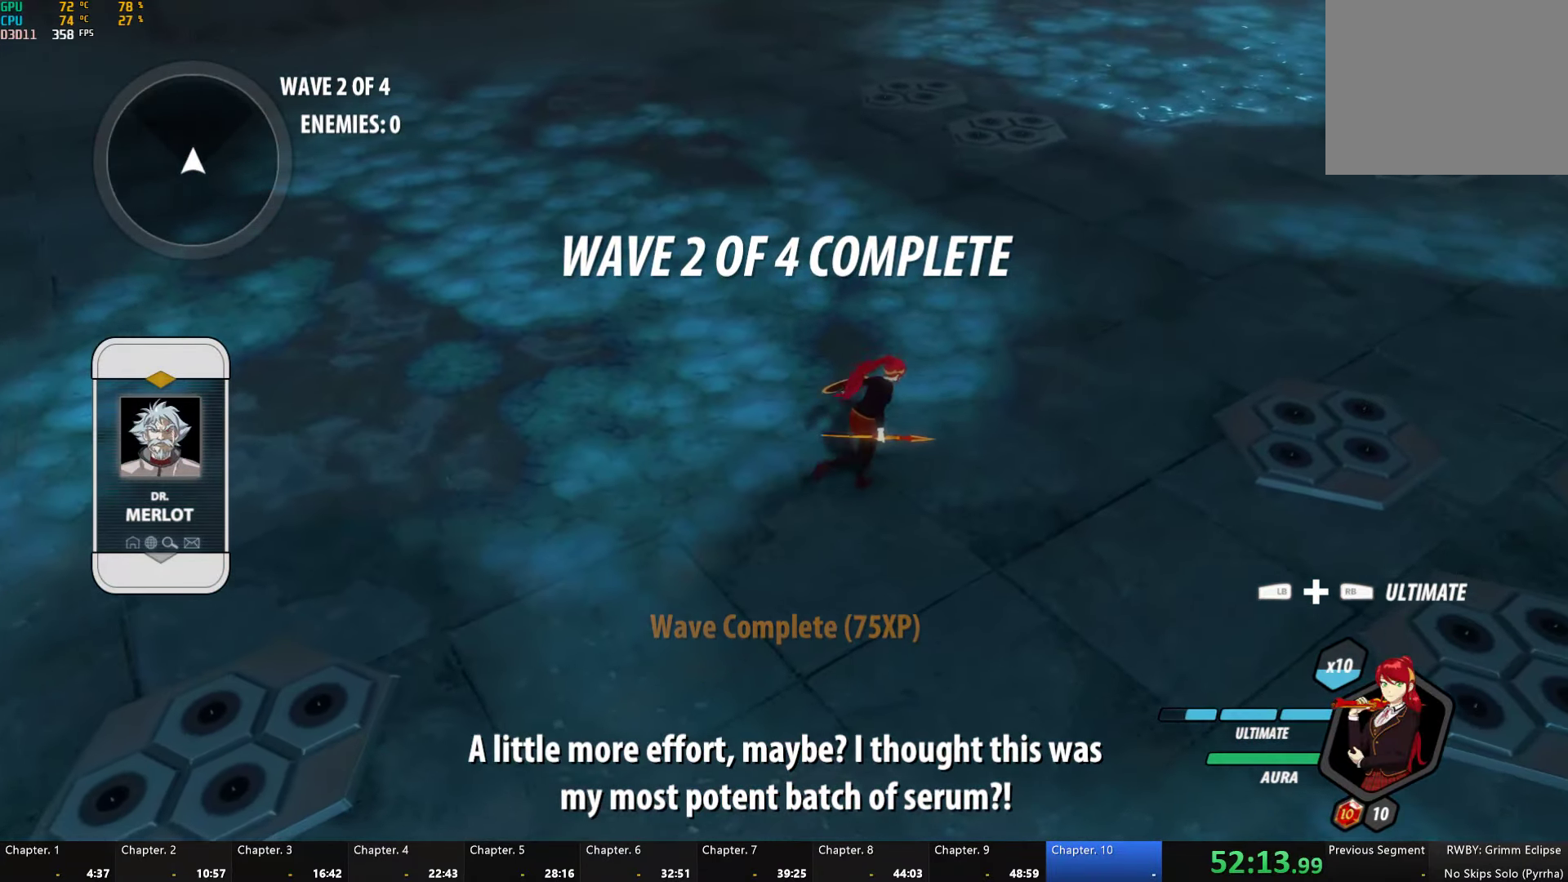
{"buttons": [], "left_stick": "up-right", "right_stick": "center", "events": [[183, "L1", "down"], [283, "L1", "up"], [433, "L2", "down"], [466, "L2", "up"]]}
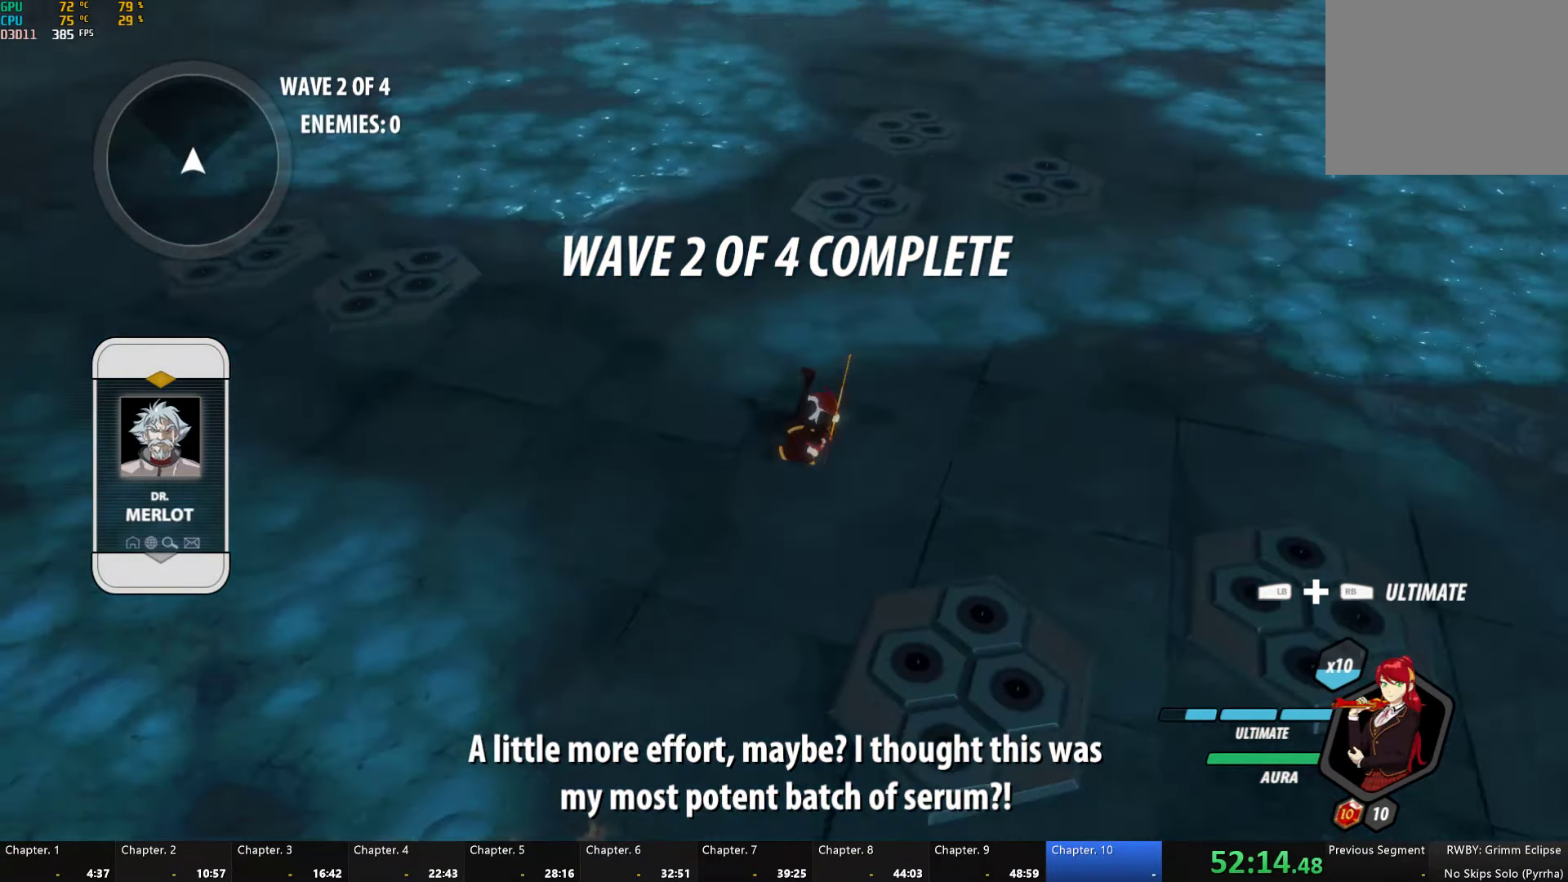
{"buttons": [], "left_stick": "center", "right_stick": "right", "events": [[266, "left_stick", "center"], [500, "right_stick", "right"]]}
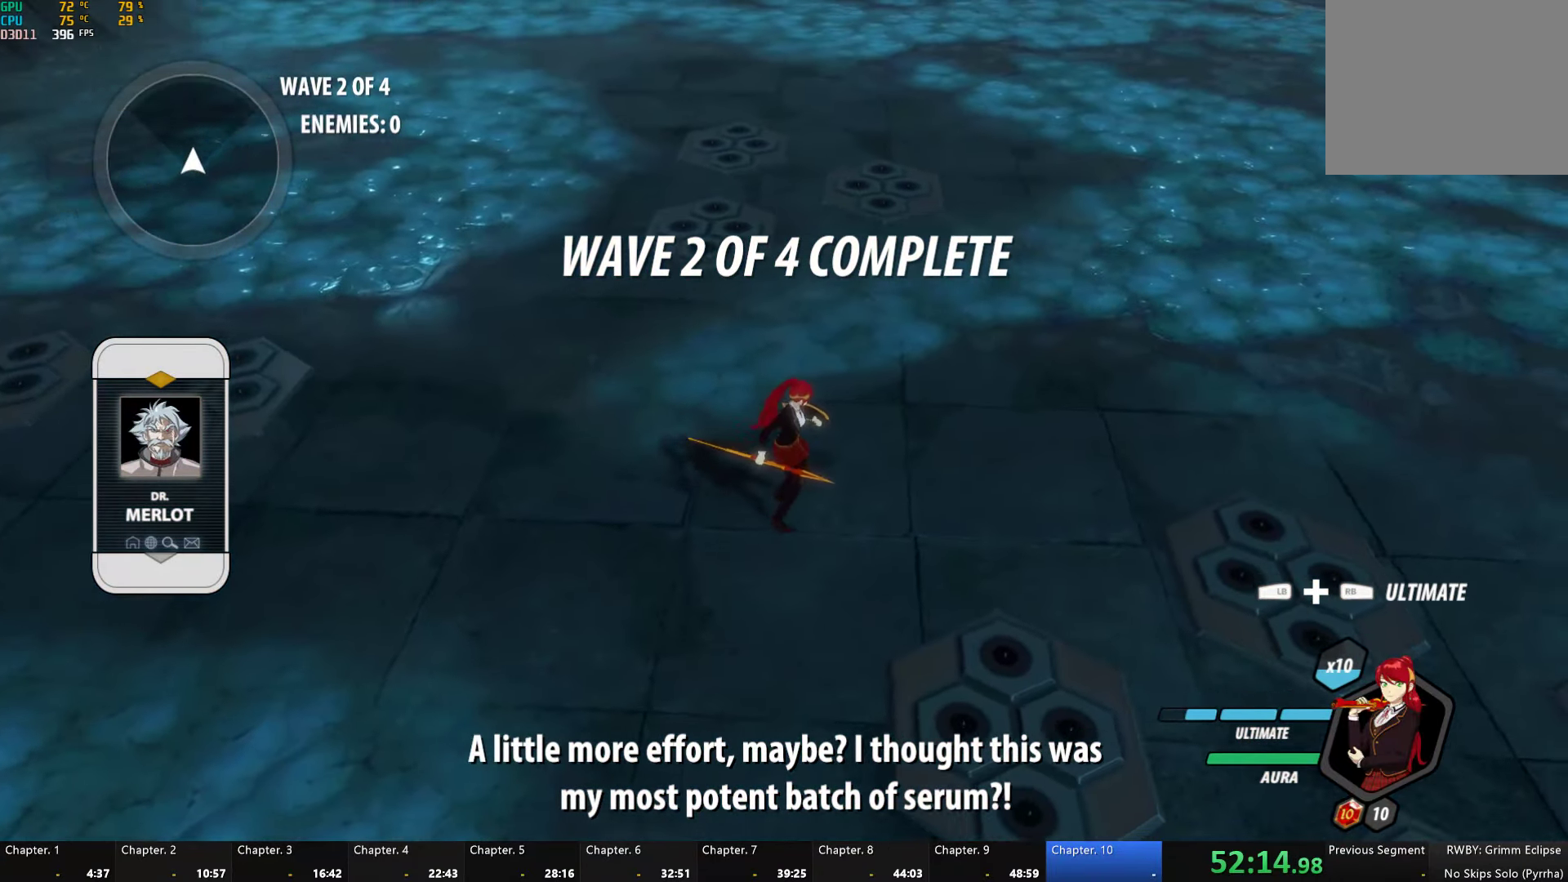
{"buttons": [], "left_stick": "center", "right_stick": "center", "events": [[266, "right_stick", "center"]]}
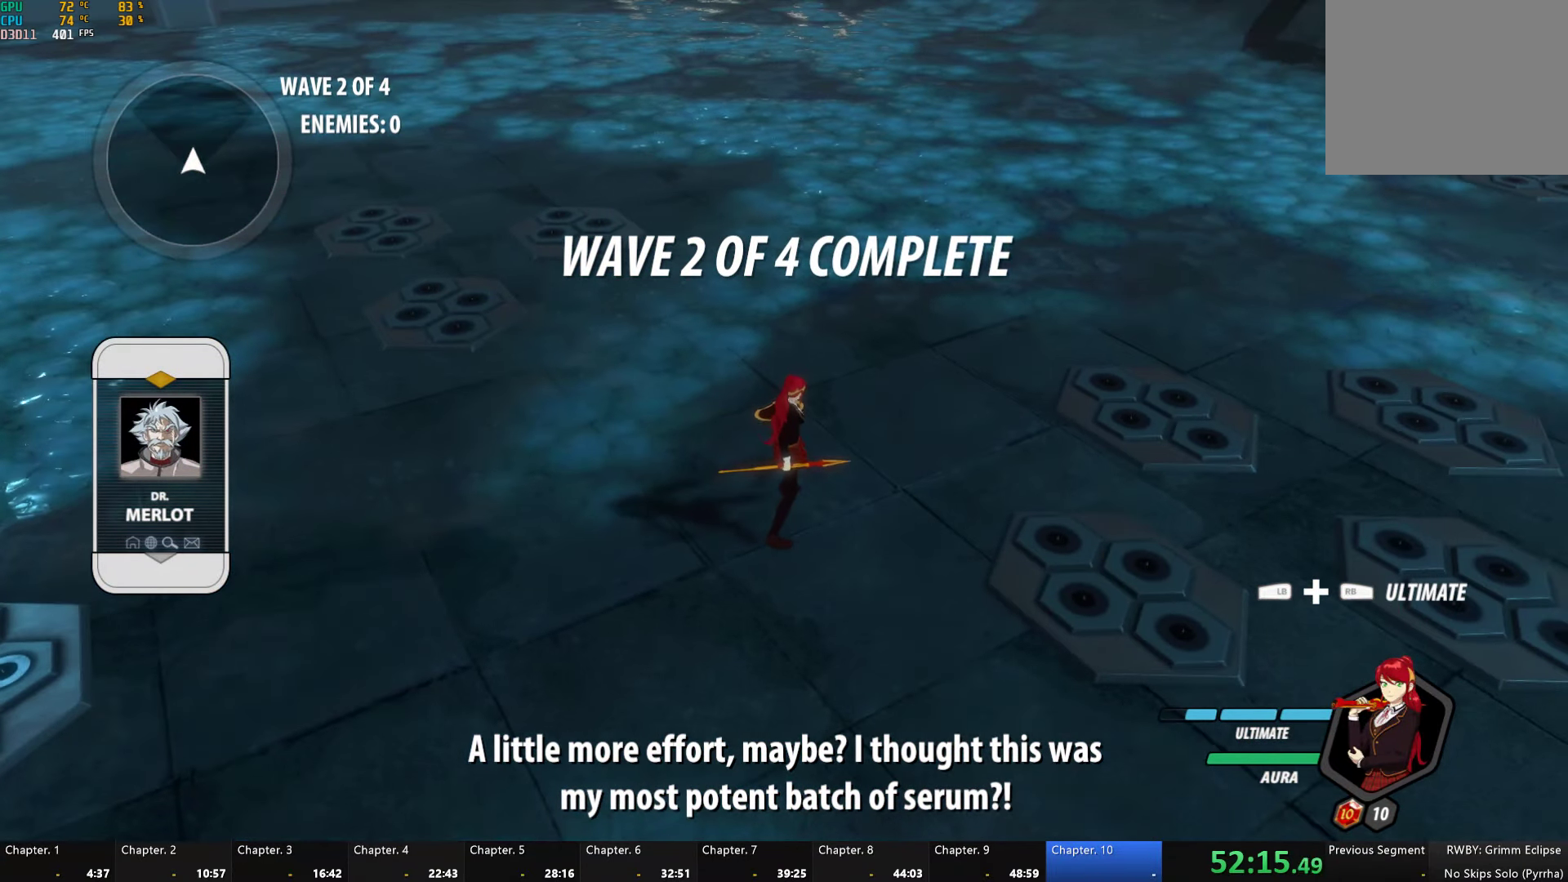
{"buttons": [], "left_stick": "center", "right_stick": "center", "events": []}
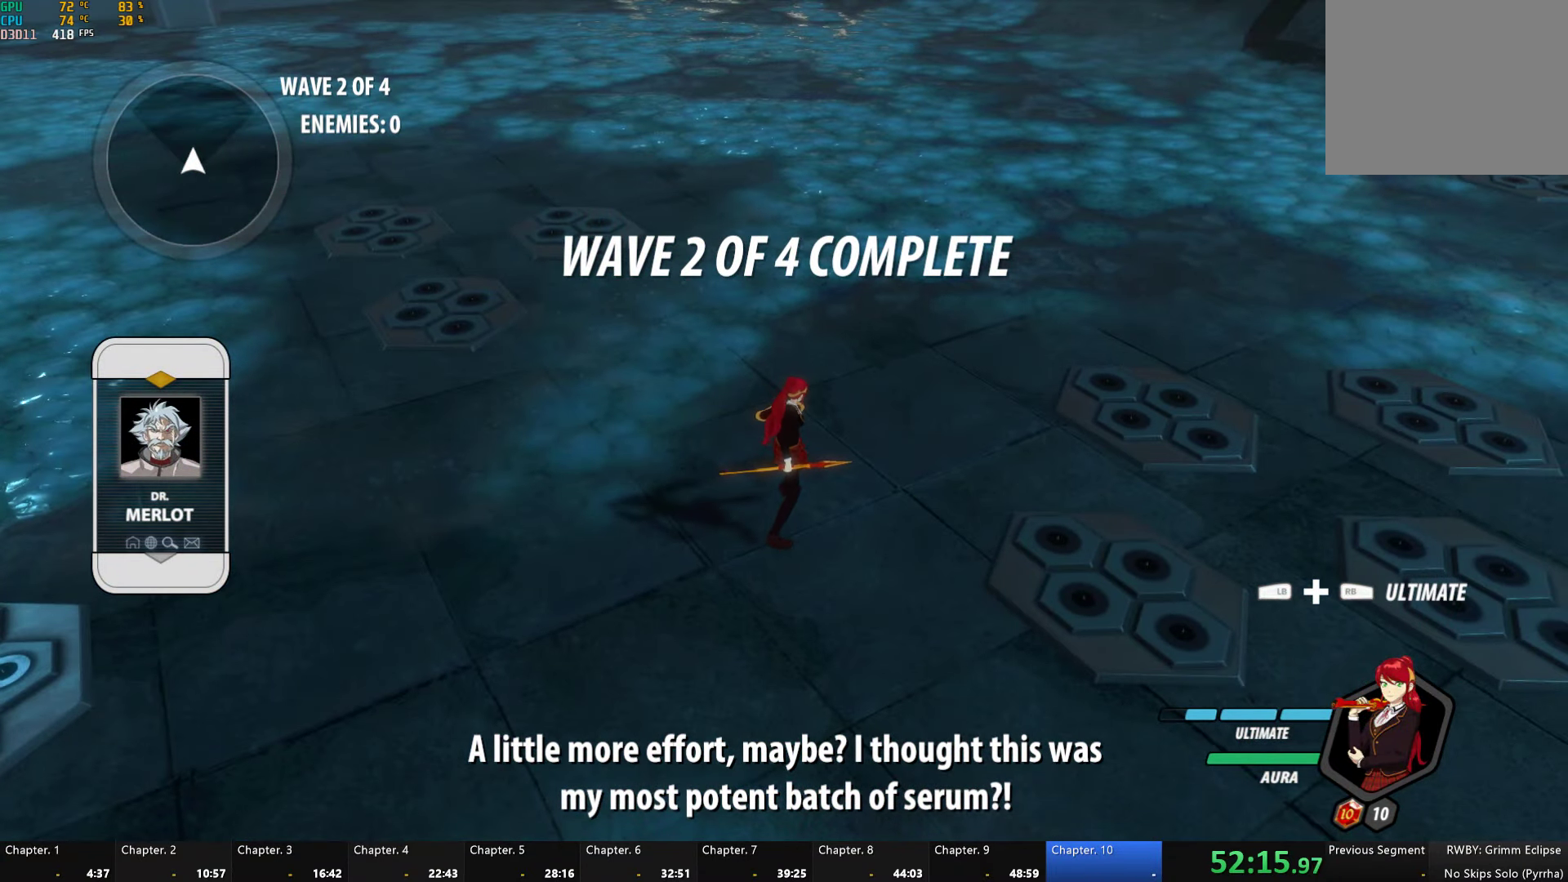
{"buttons": [], "left_stick": "center", "right_stick": "left", "events": [[383, "right_stick", "left"]]}
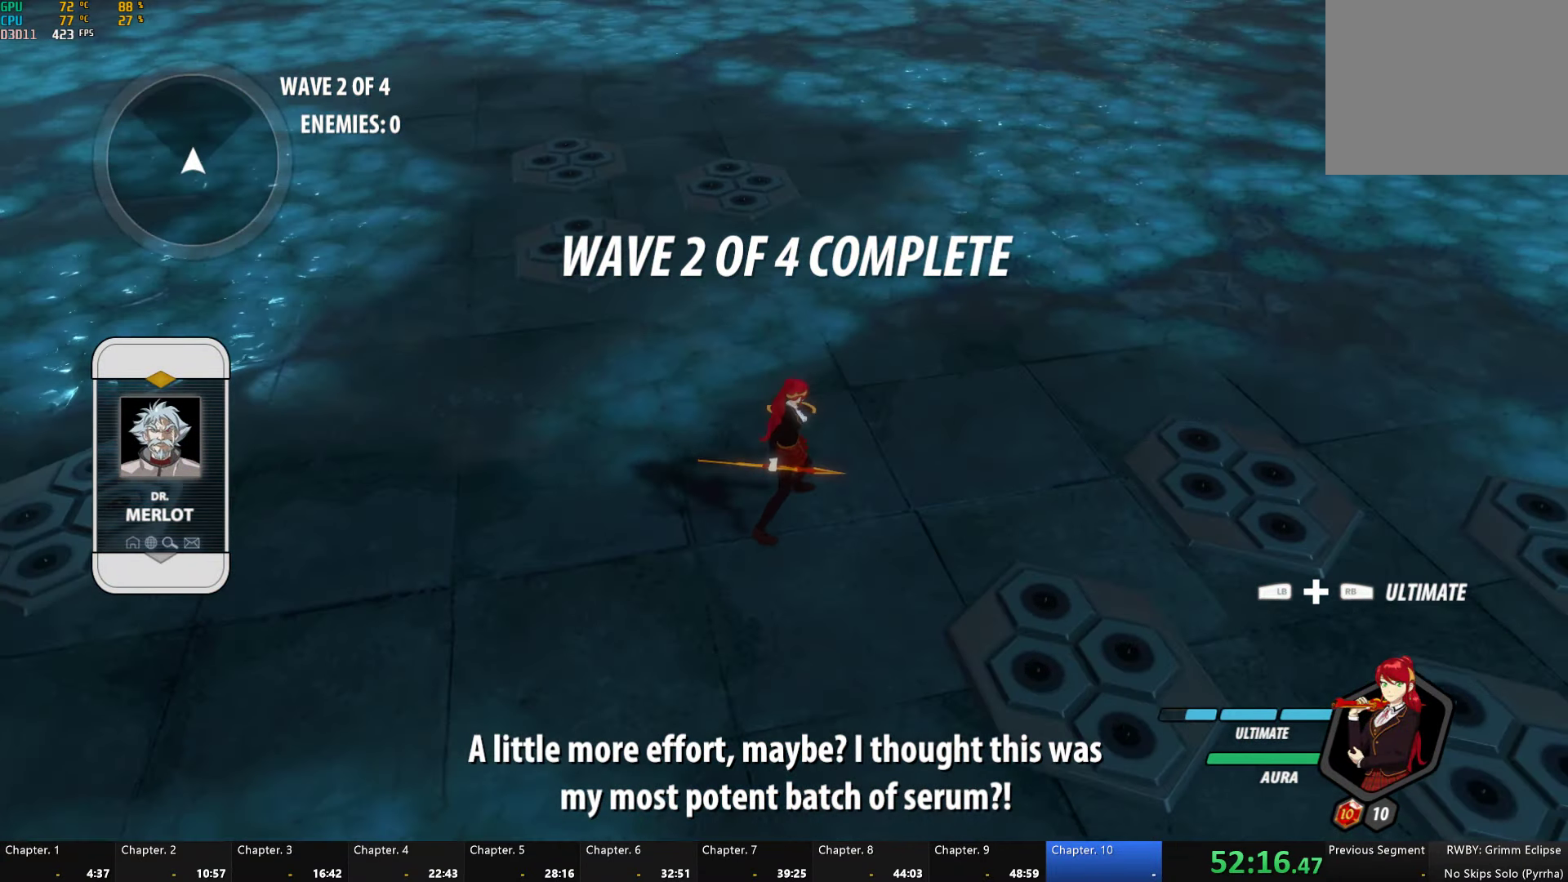
{"buttons": [], "left_stick": "center", "right_stick": "center", "events": [[66, "right_stick", "center"]]}